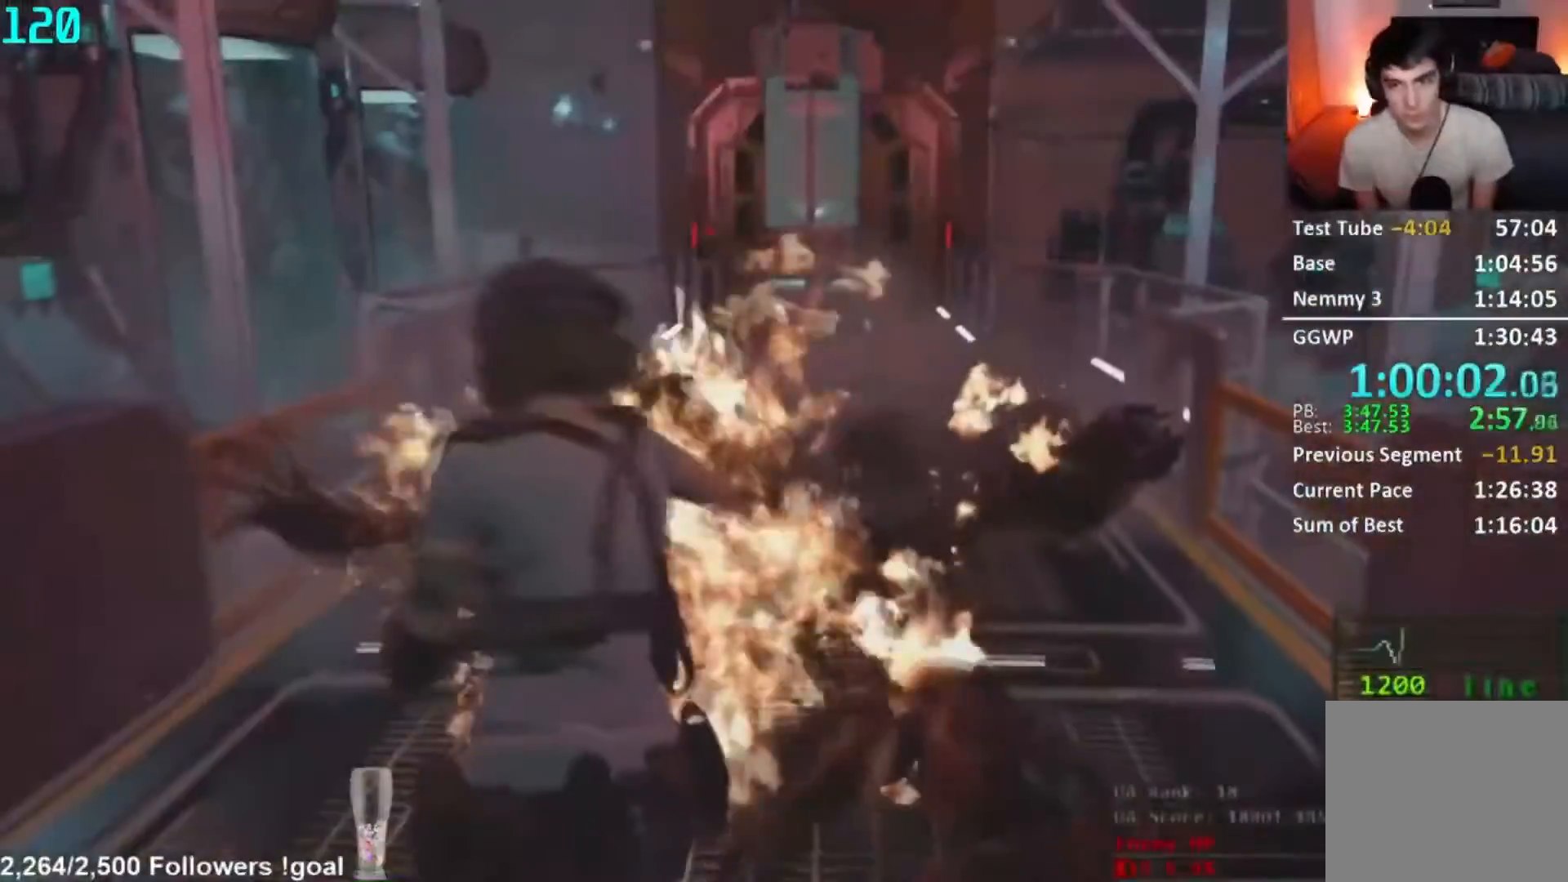
Gameplay with a controller (Xbox layout); each line is a JSON object with the inputs held at the frame after it. "button_events" lists button changes between this image and that frame as [ms after this image, input, new state], when the widget could be followed in between (sticks are given only as held states). This document gives stick clicks only as held states, not as events. Not read: left_stick.
{"buttons": [], "right_stick": "center", "button_events": [[100, "L2", "up"]]}
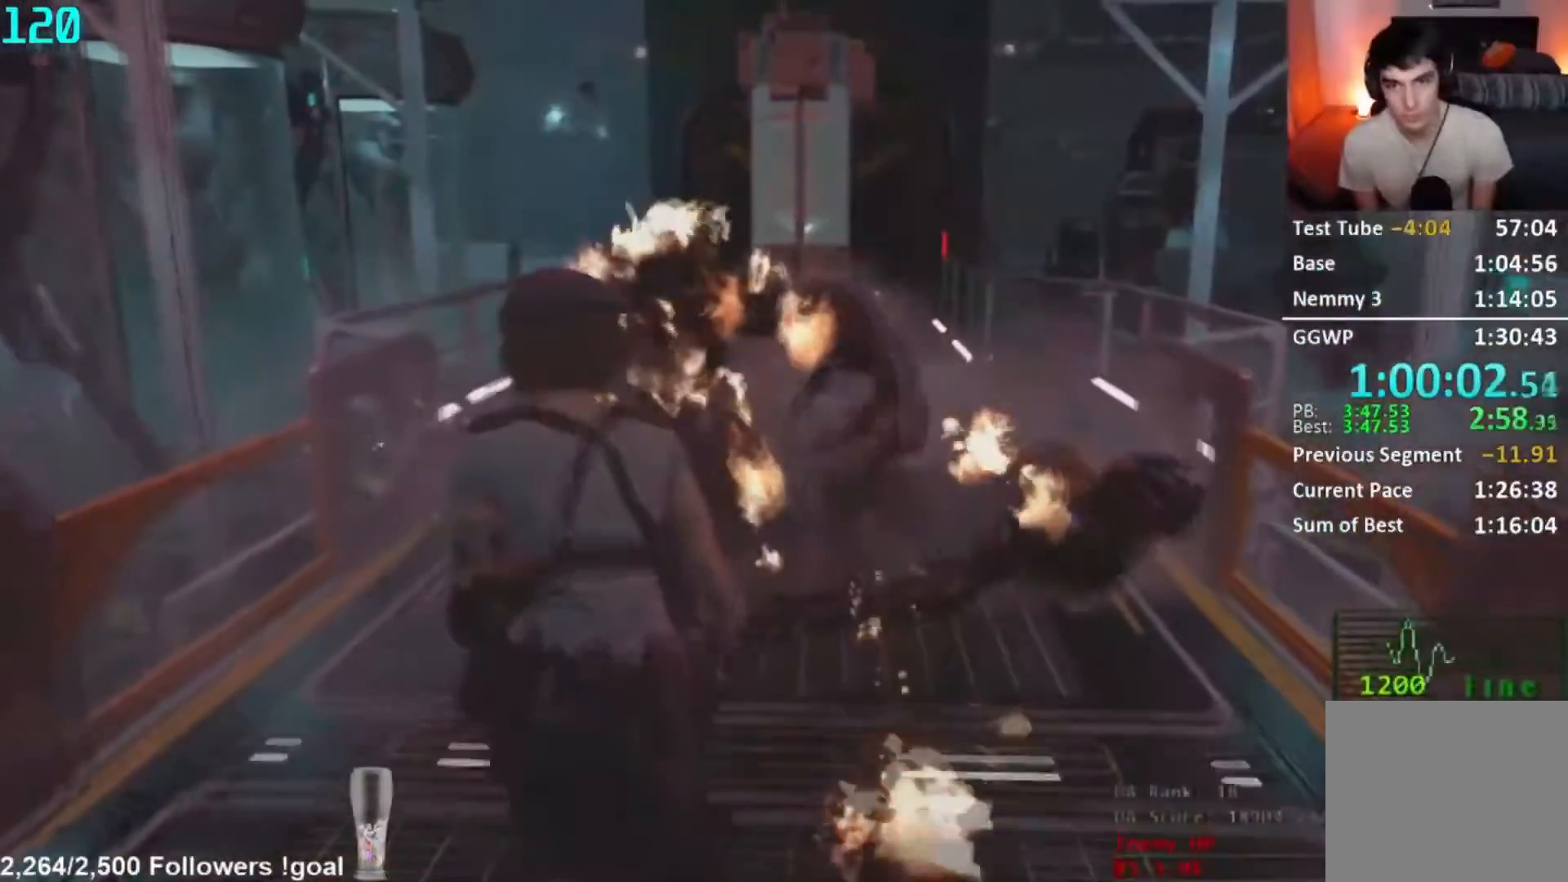
{"buttons": ["L2", "R2"], "right_stick": "center", "button_events": [[33, "L2", "down"], [50, "R2", "down"]]}
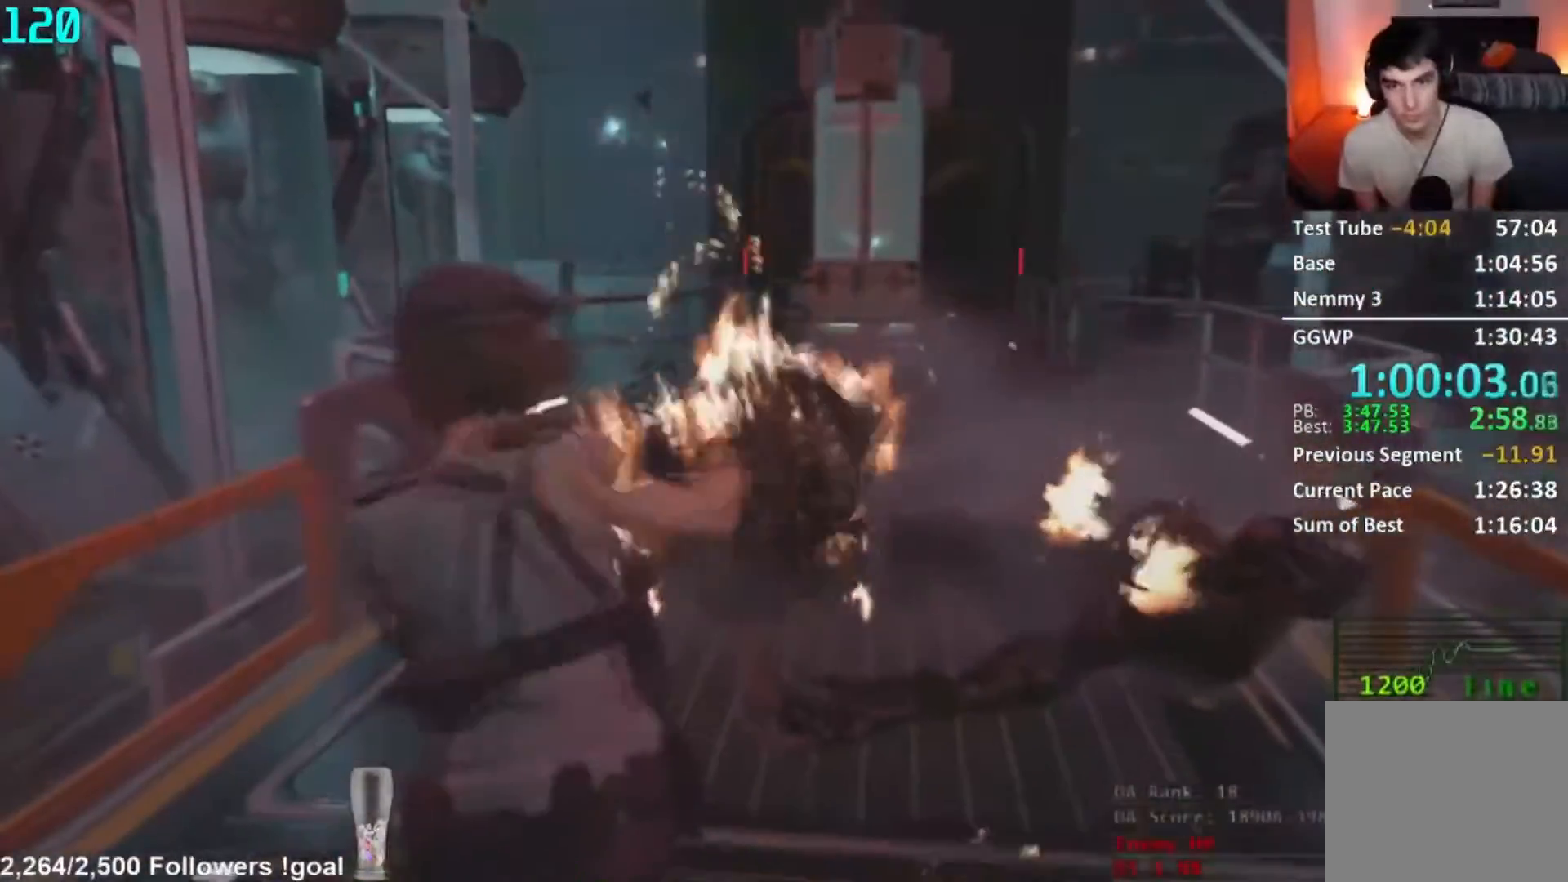
{"buttons": ["L2", "R1"], "right_stick": "center", "button_events": [[150, "R2", "up"], [233, "R1", "down"], [317, "R1", "up"], [367, "R1", "down"]]}
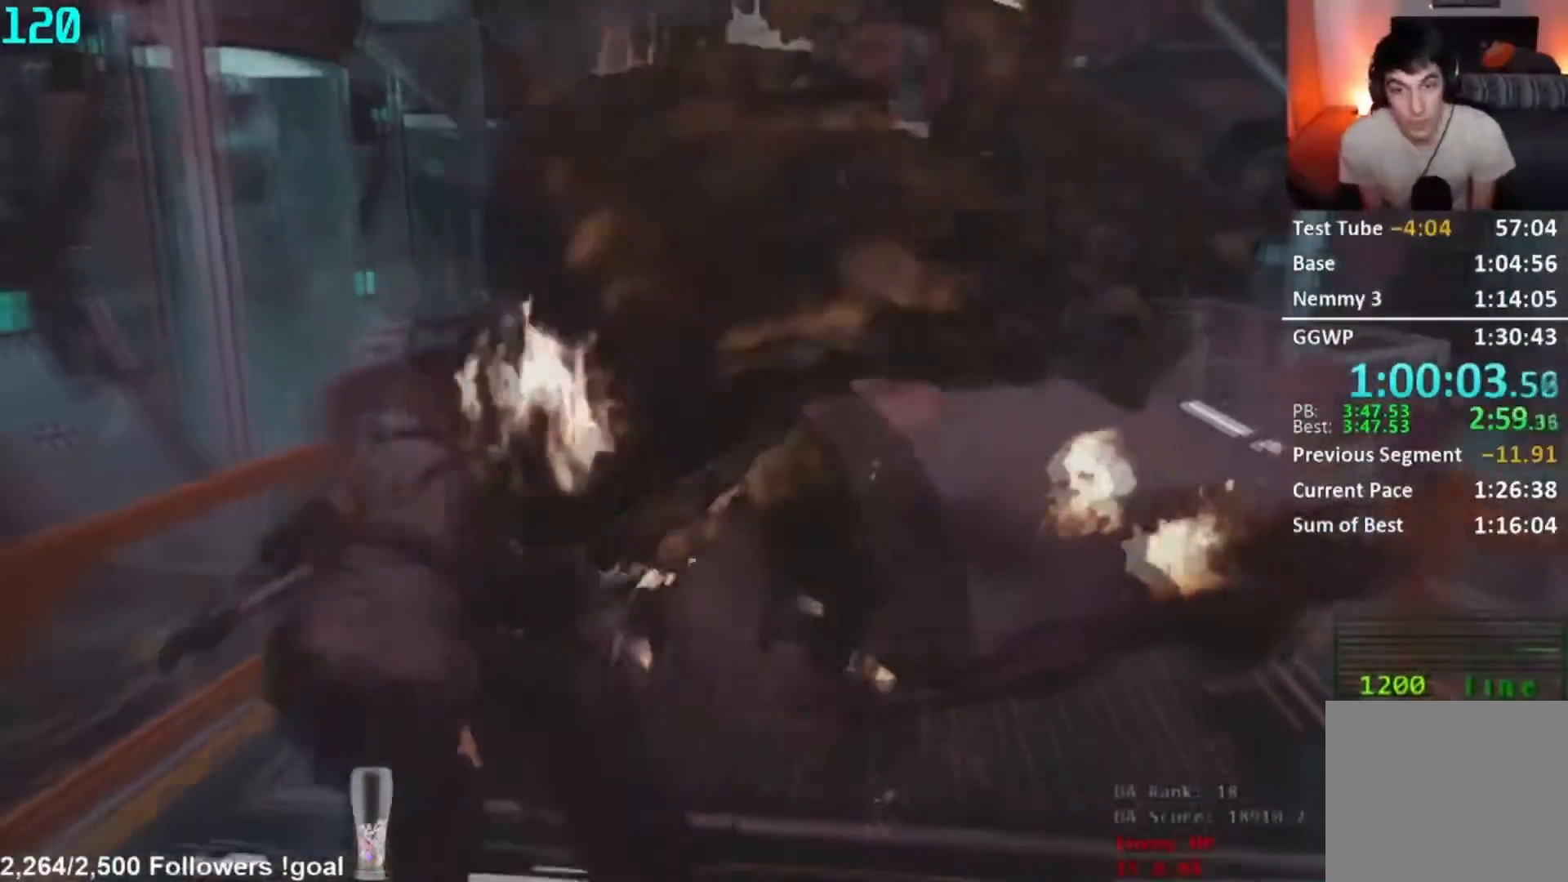
{"buttons": ["L2"], "right_stick": "right", "button_events": [[184, "R1", "up"]]}
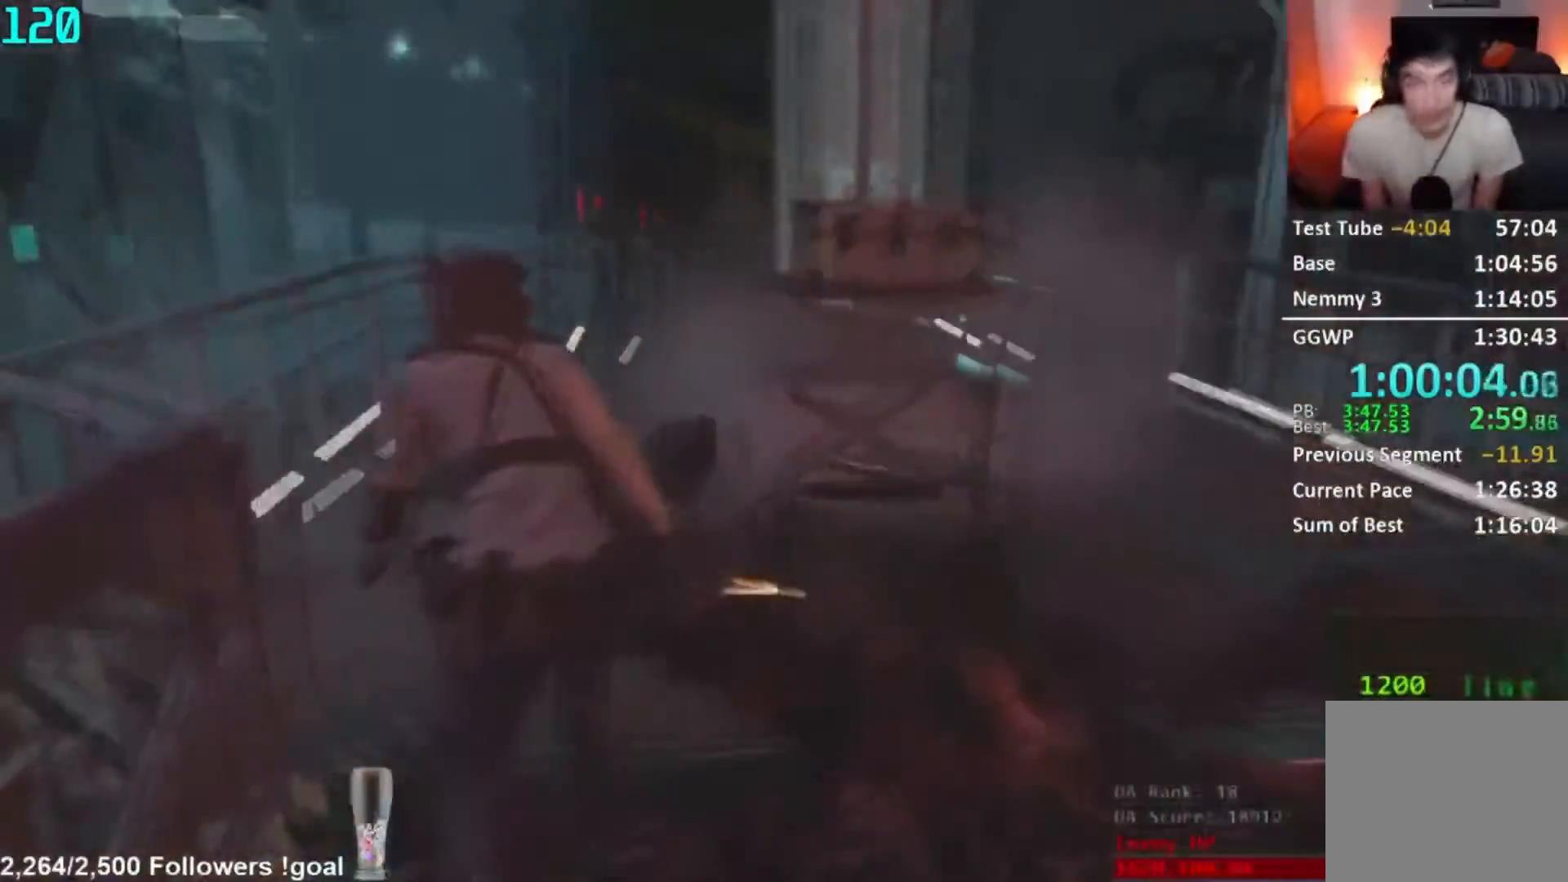
{"buttons": [], "right_stick": "center", "button_events": [[333, "L2", "up"]]}
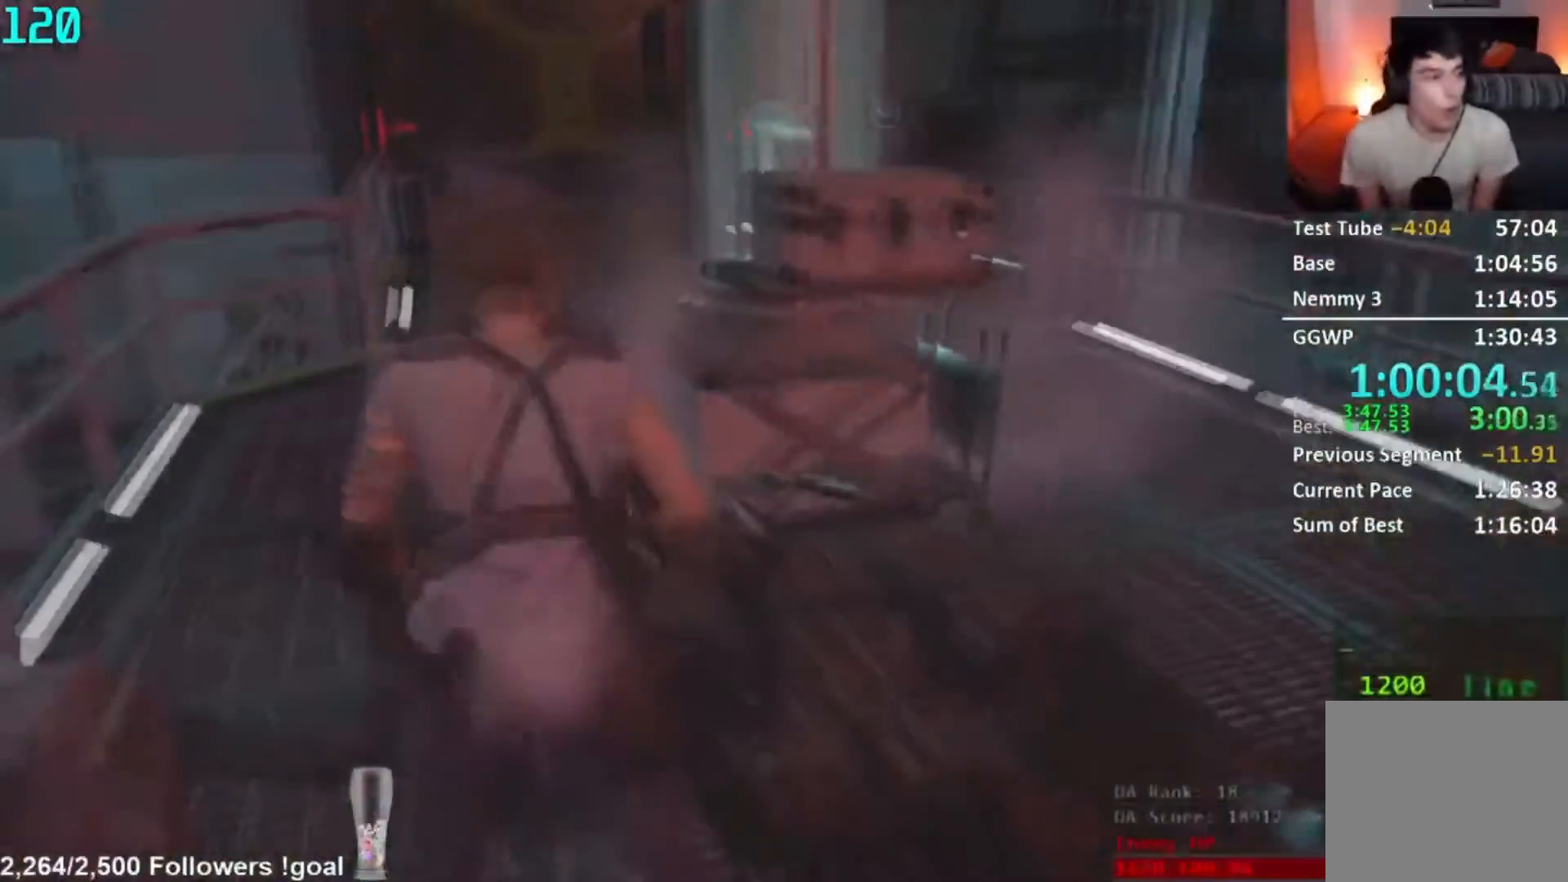
{"buttons": [], "right_stick": "right", "button_events": []}
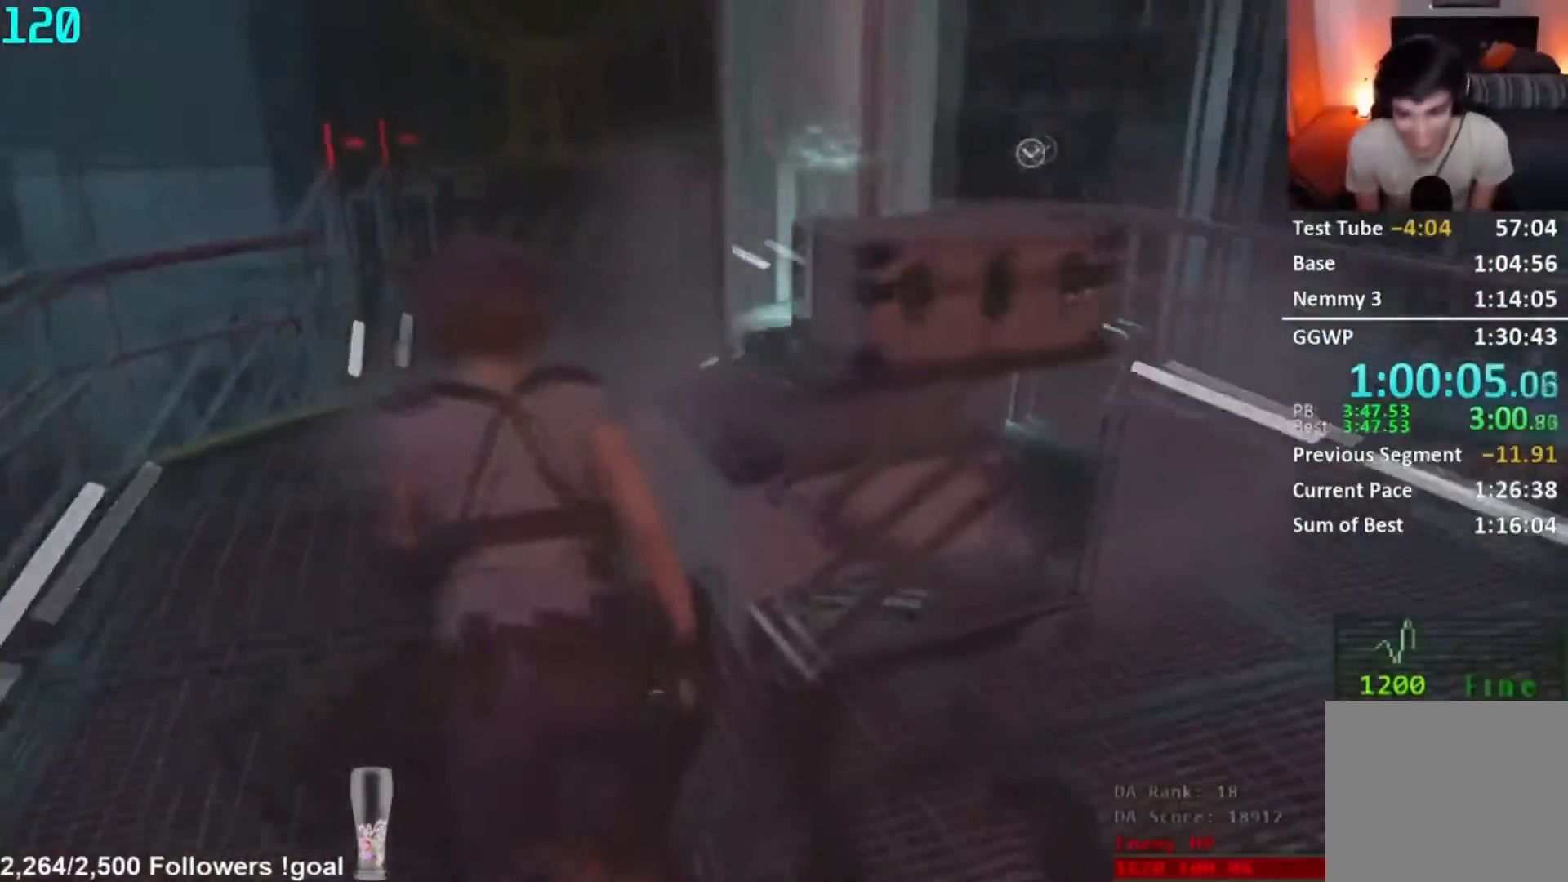
{"buttons": [], "right_stick": "center", "button_events": []}
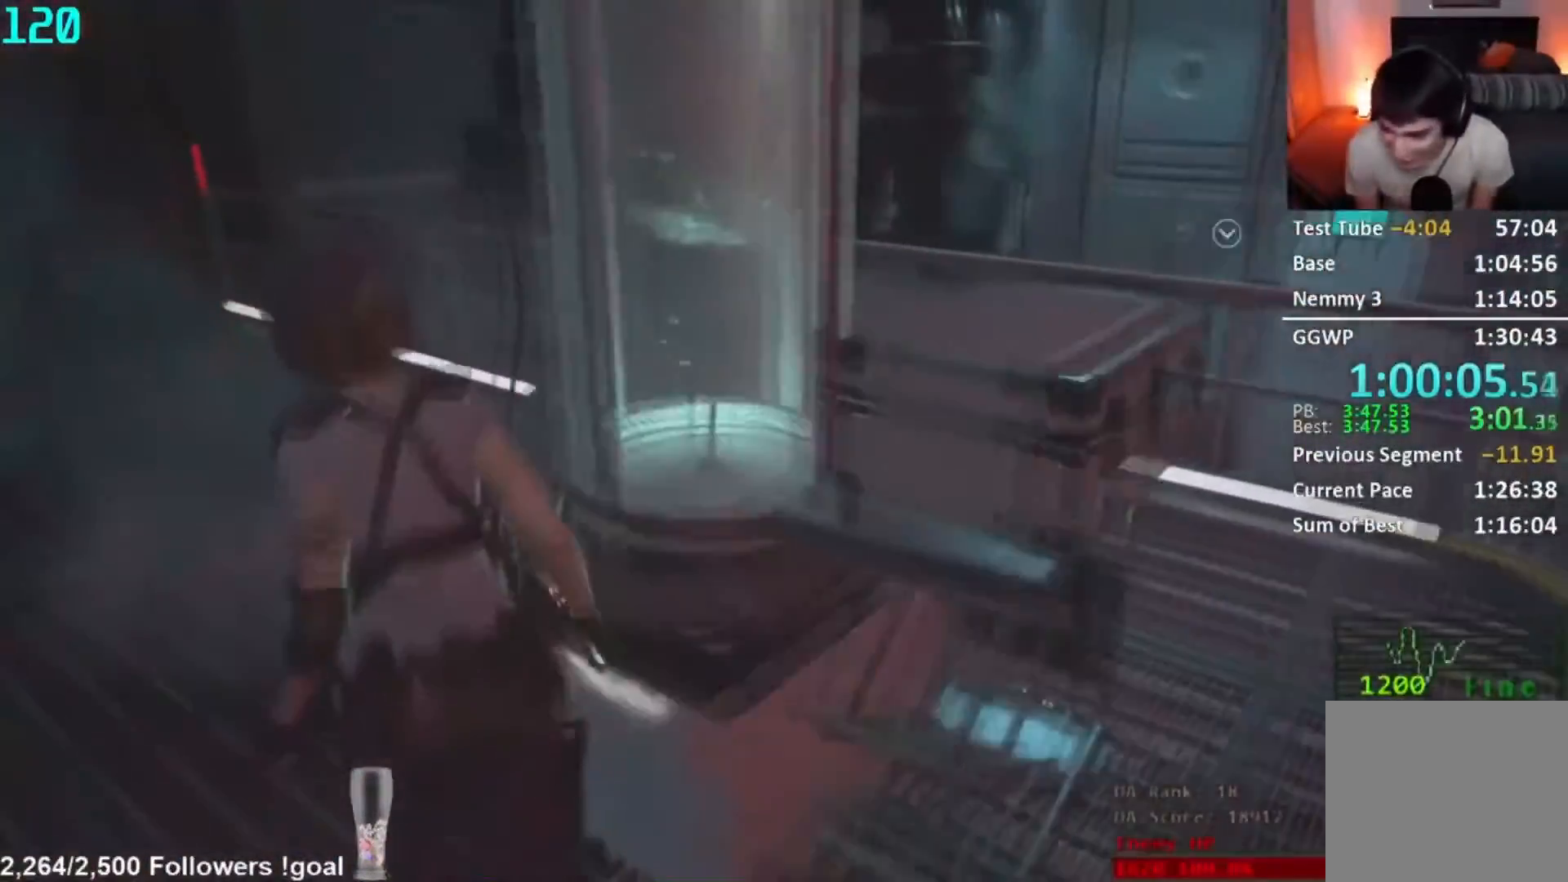
{"buttons": [], "right_stick": "center", "button_events": []}
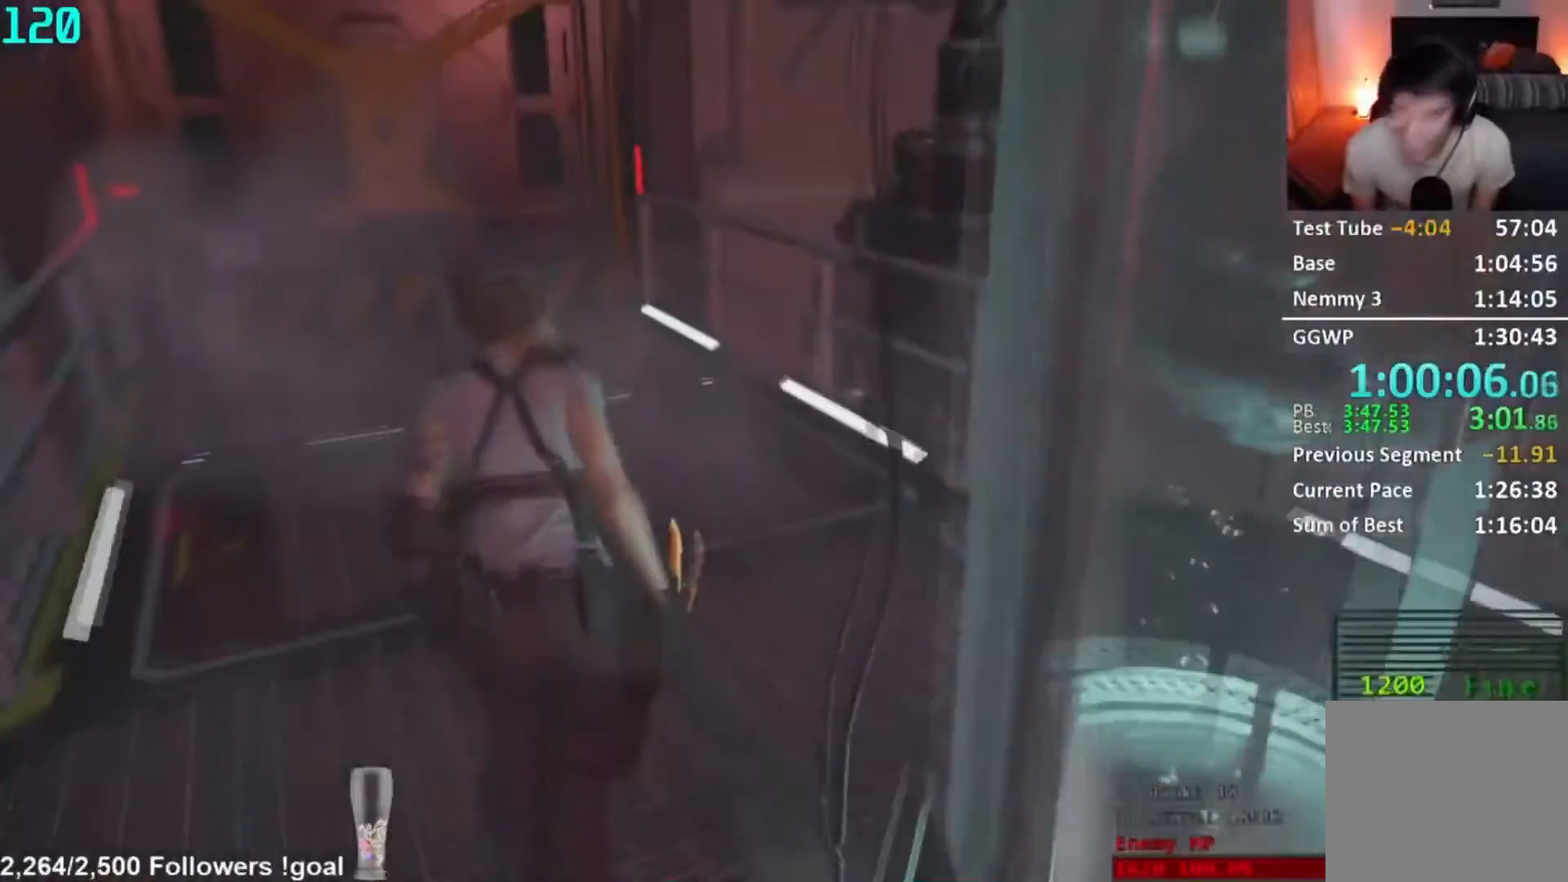
{"buttons": [], "right_stick": "center", "button_events": []}
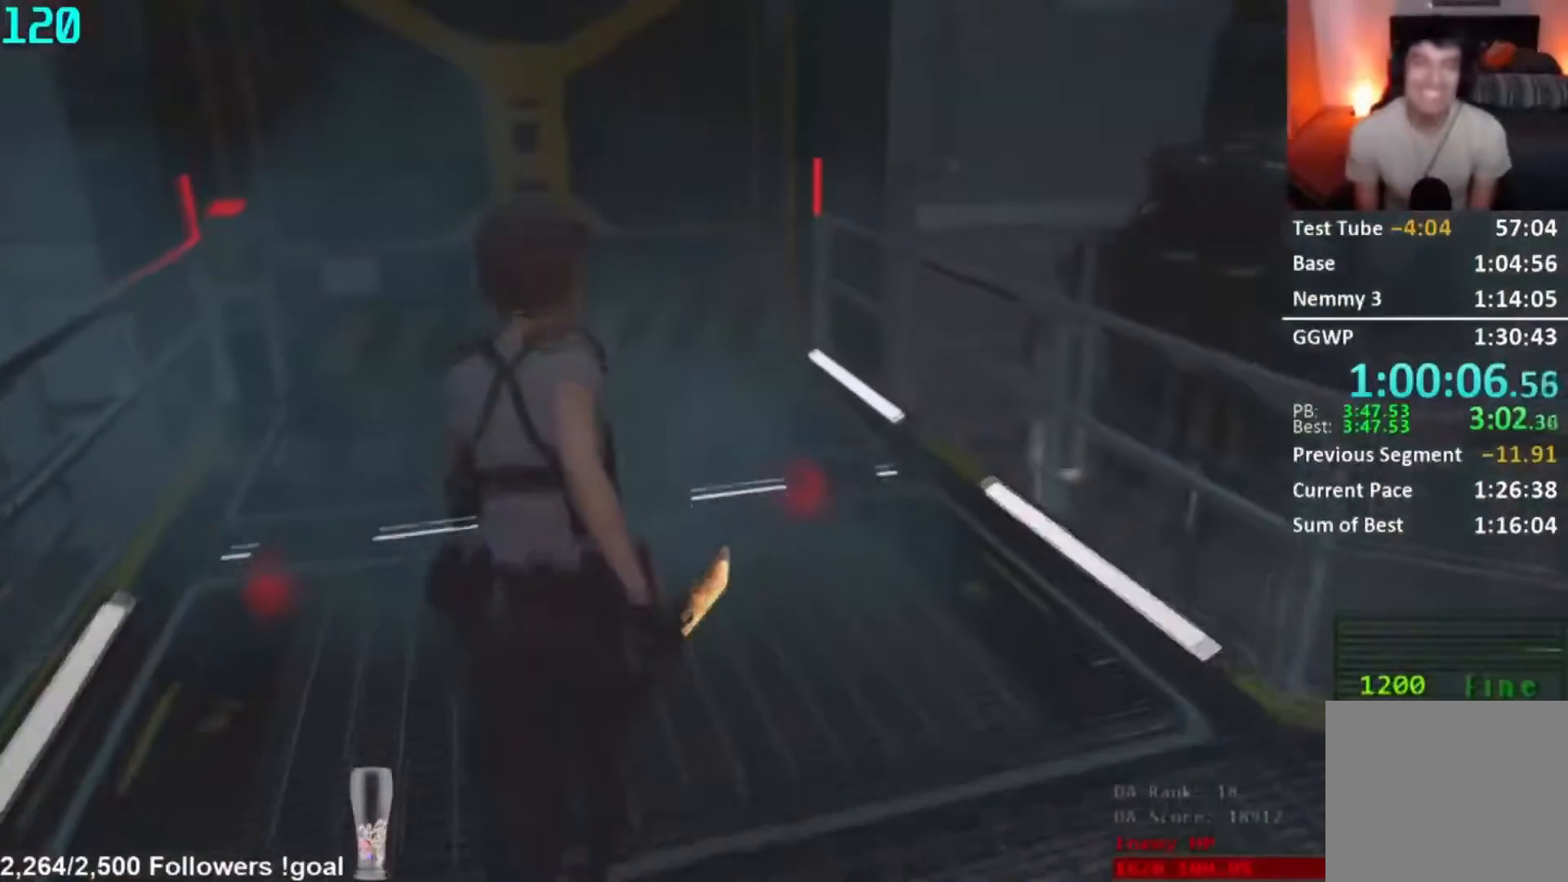
{"buttons": [], "right_stick": "left", "button_events": []}
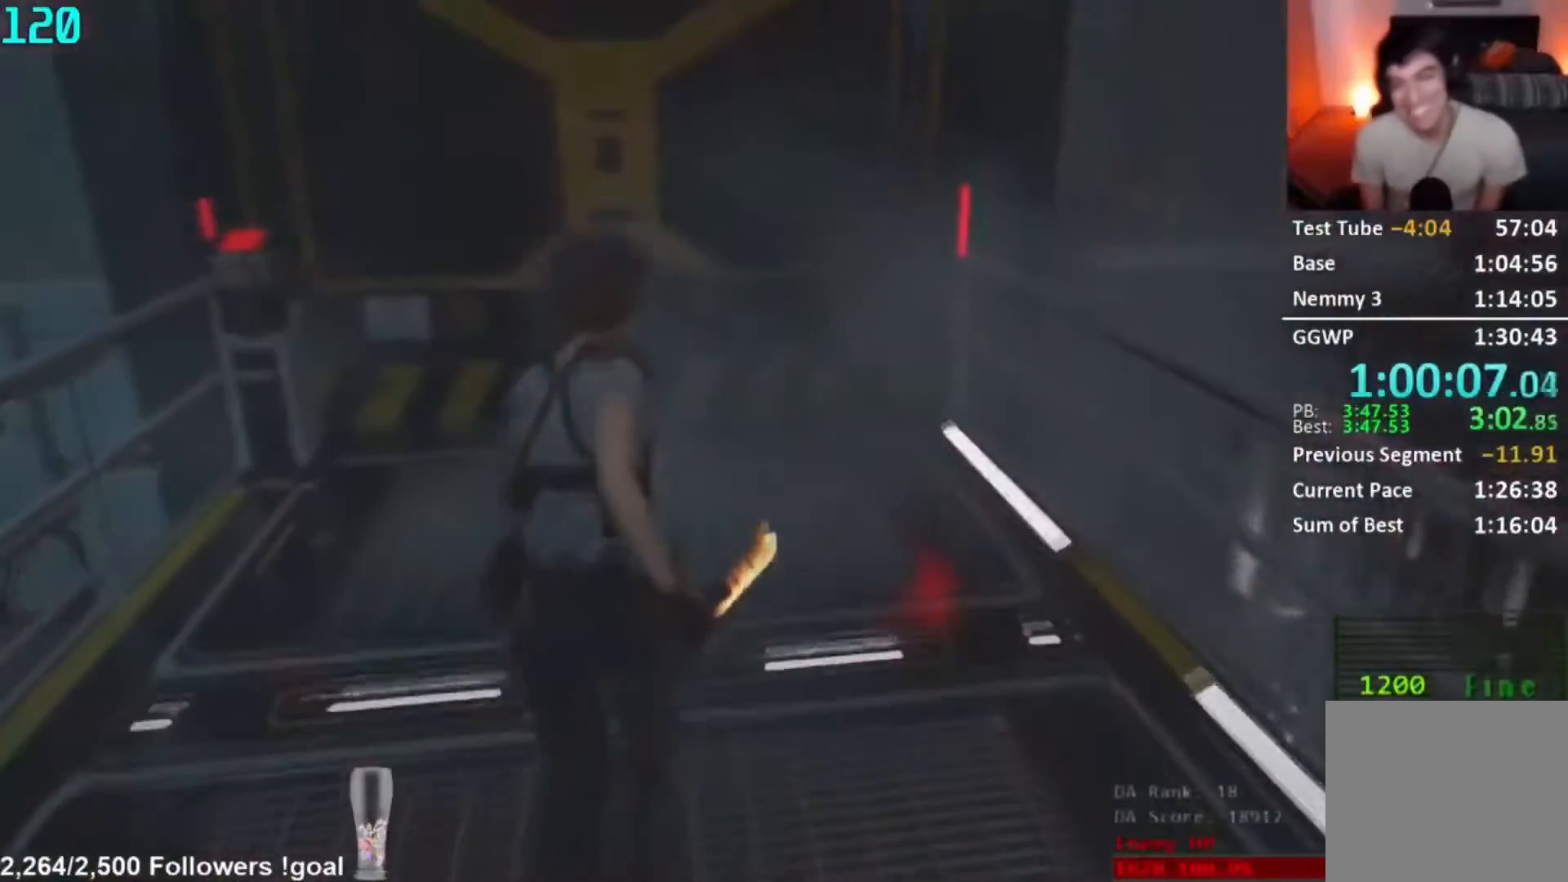
{"buttons": [], "right_stick": "center", "button_events": []}
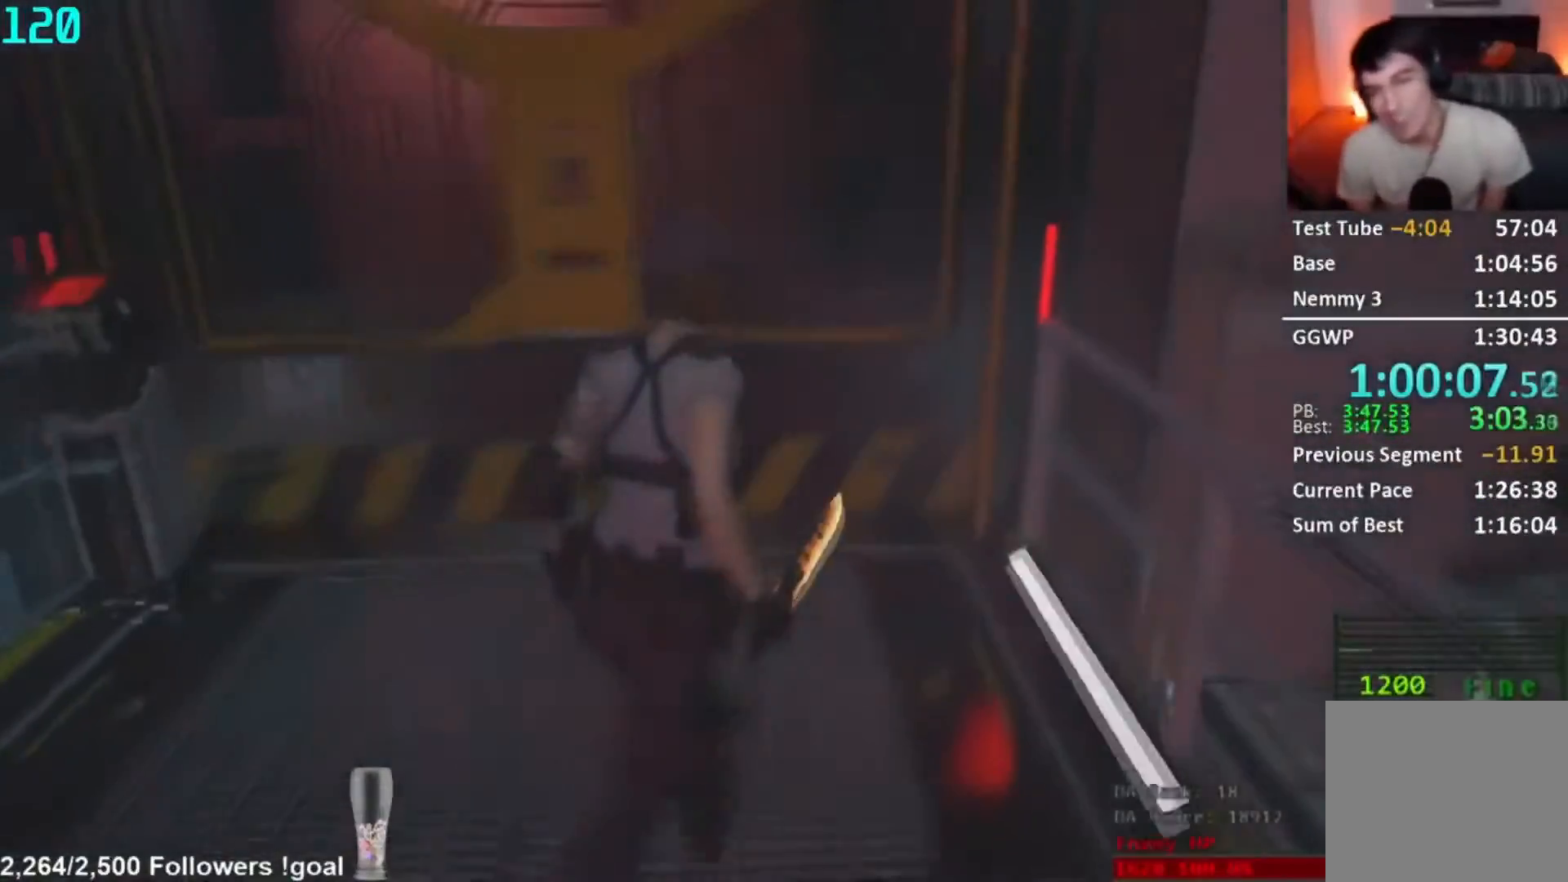
{"buttons": ["L2"], "right_stick": "center", "button_events": [[384, "L2", "down"]]}
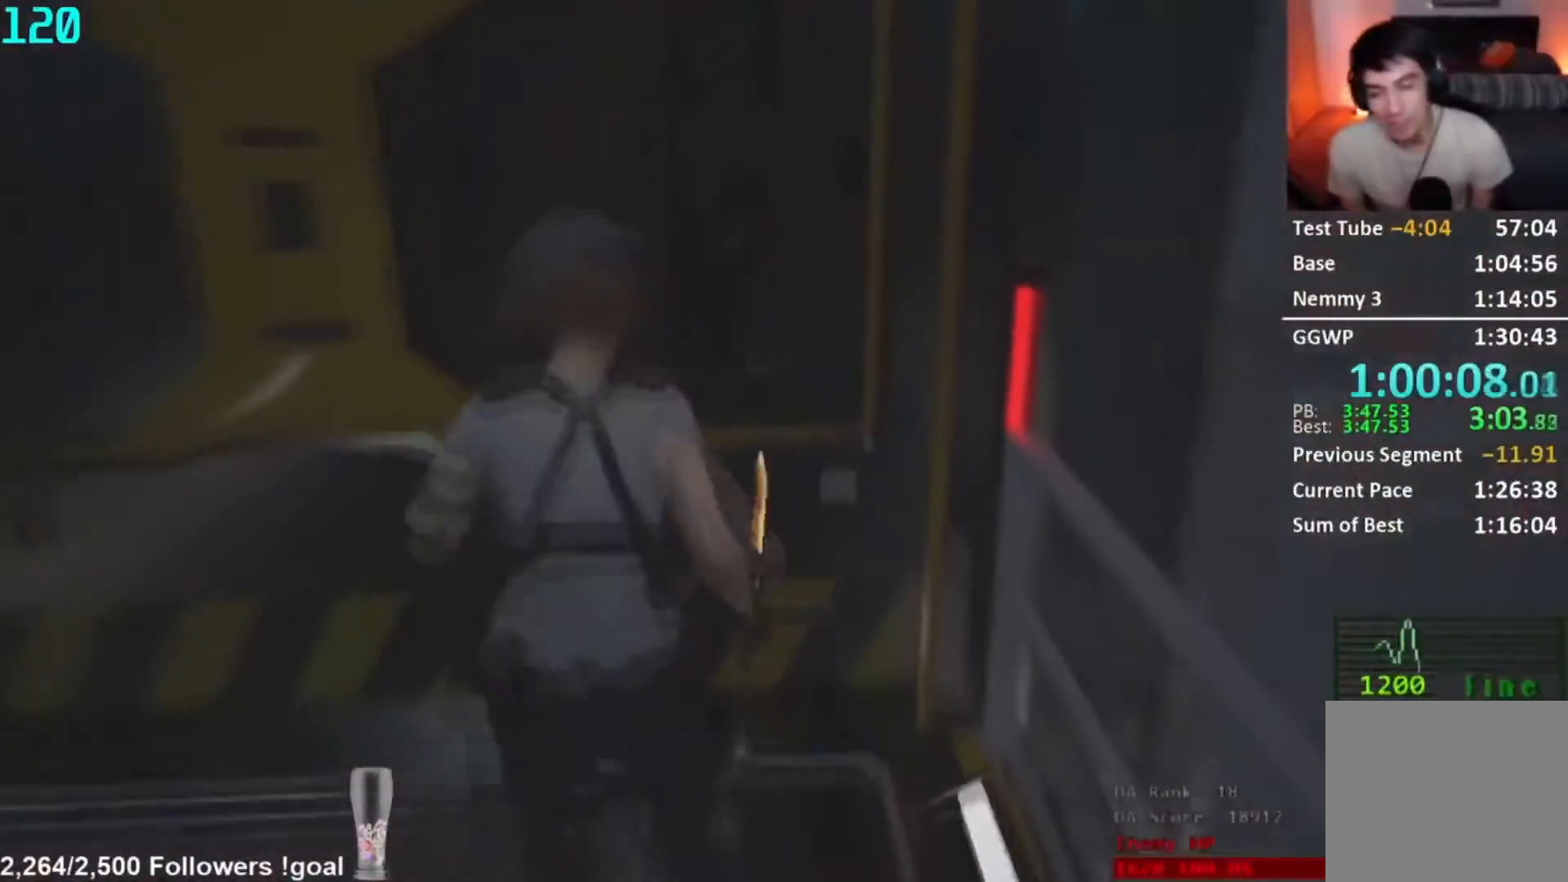
{"buttons": [], "right_stick": "center", "button_events": [[117, "L2", "up"]]}
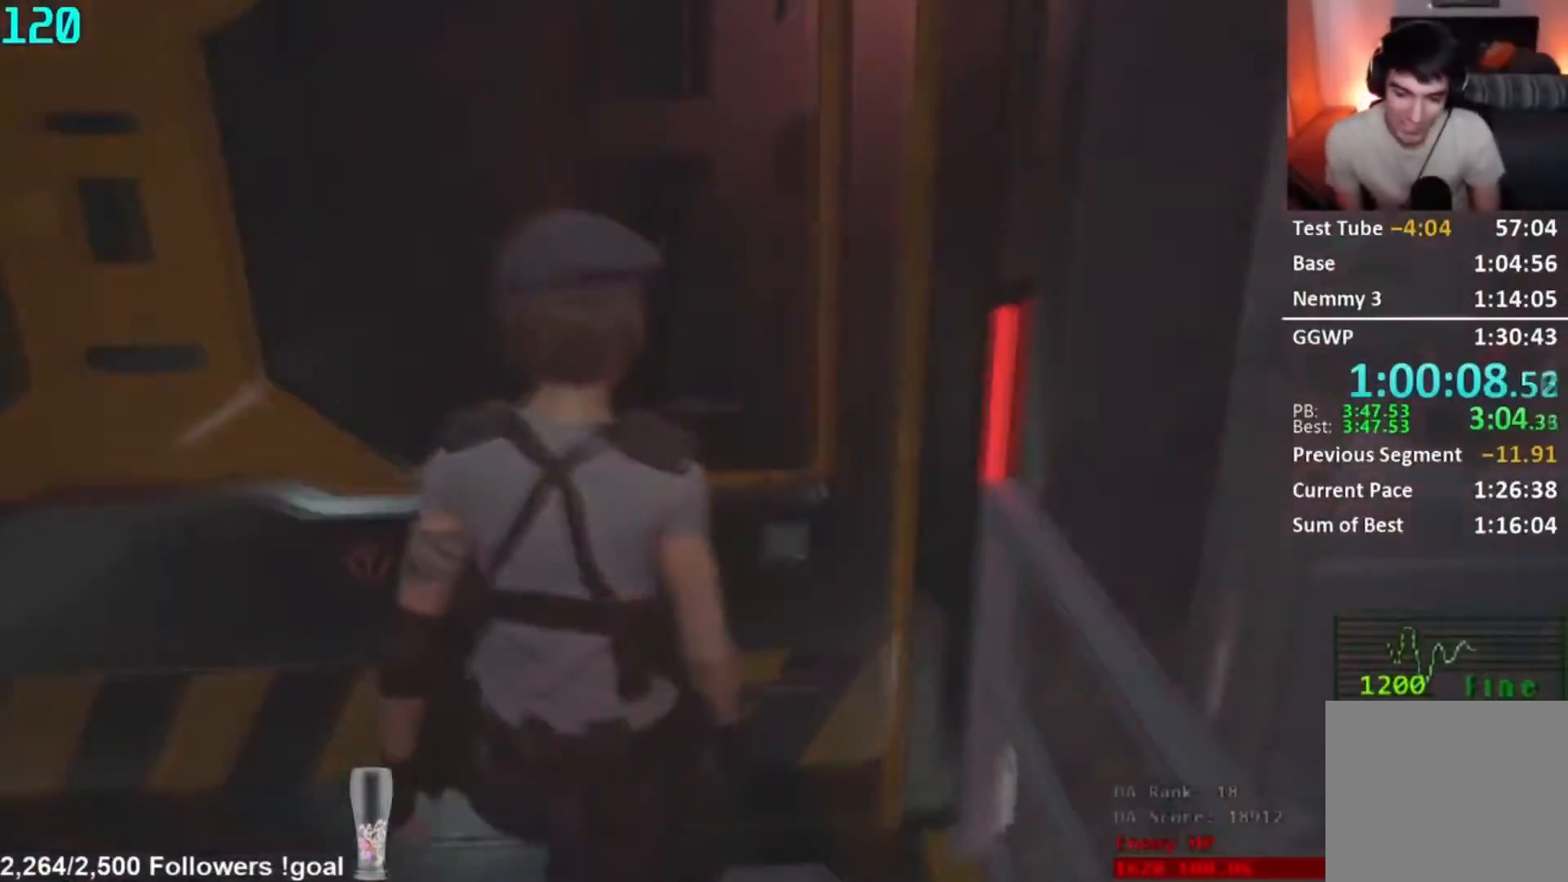
{"buttons": [], "right_stick": "center", "button_events": []}
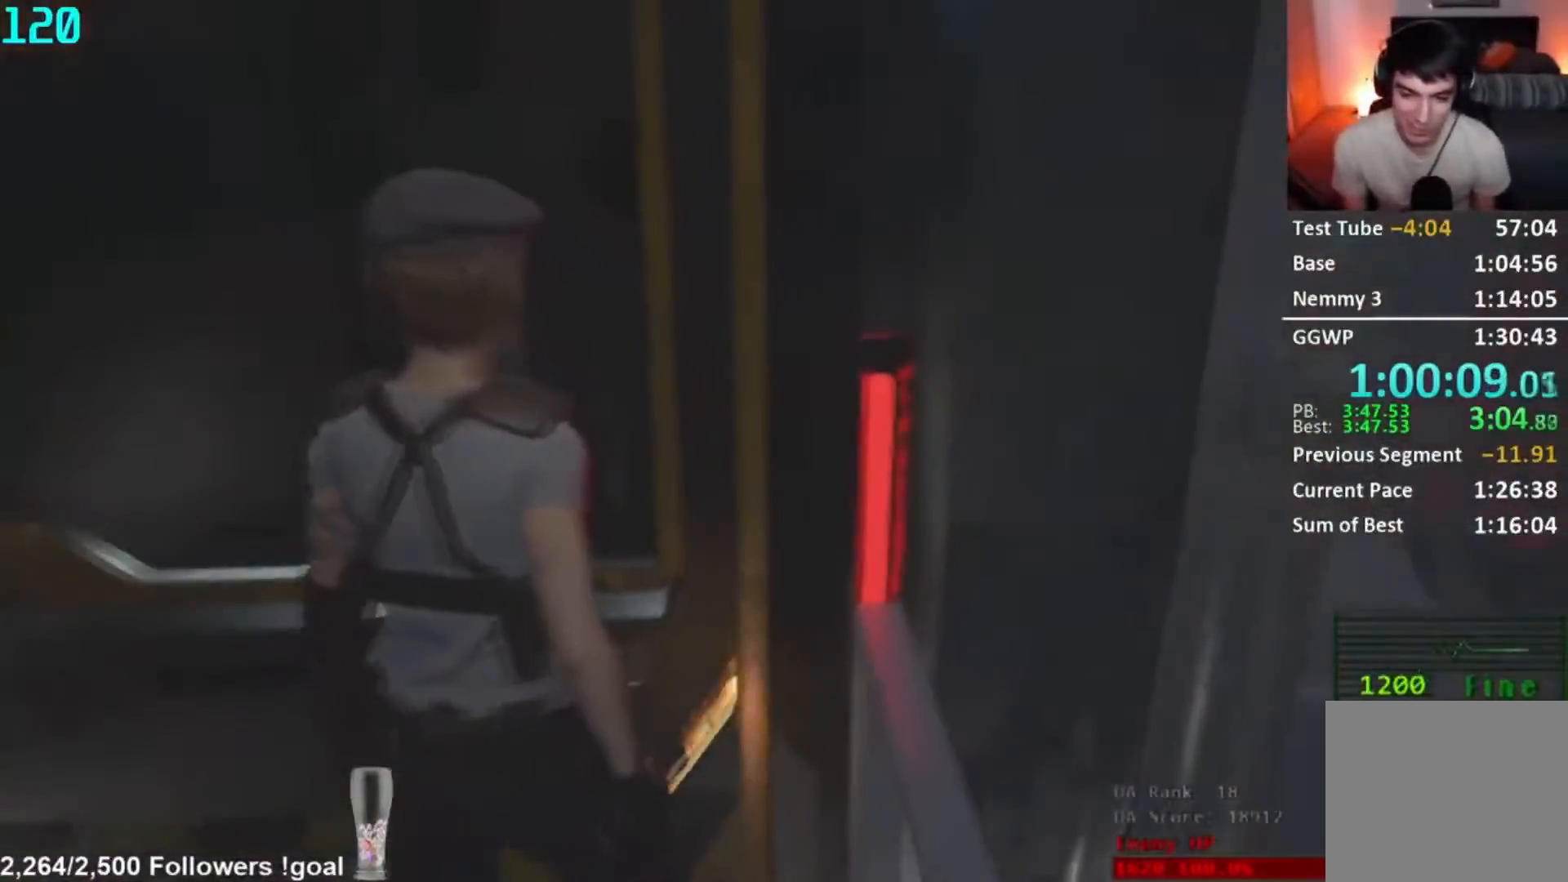
{"buttons": [], "right_stick": "center", "button_events": []}
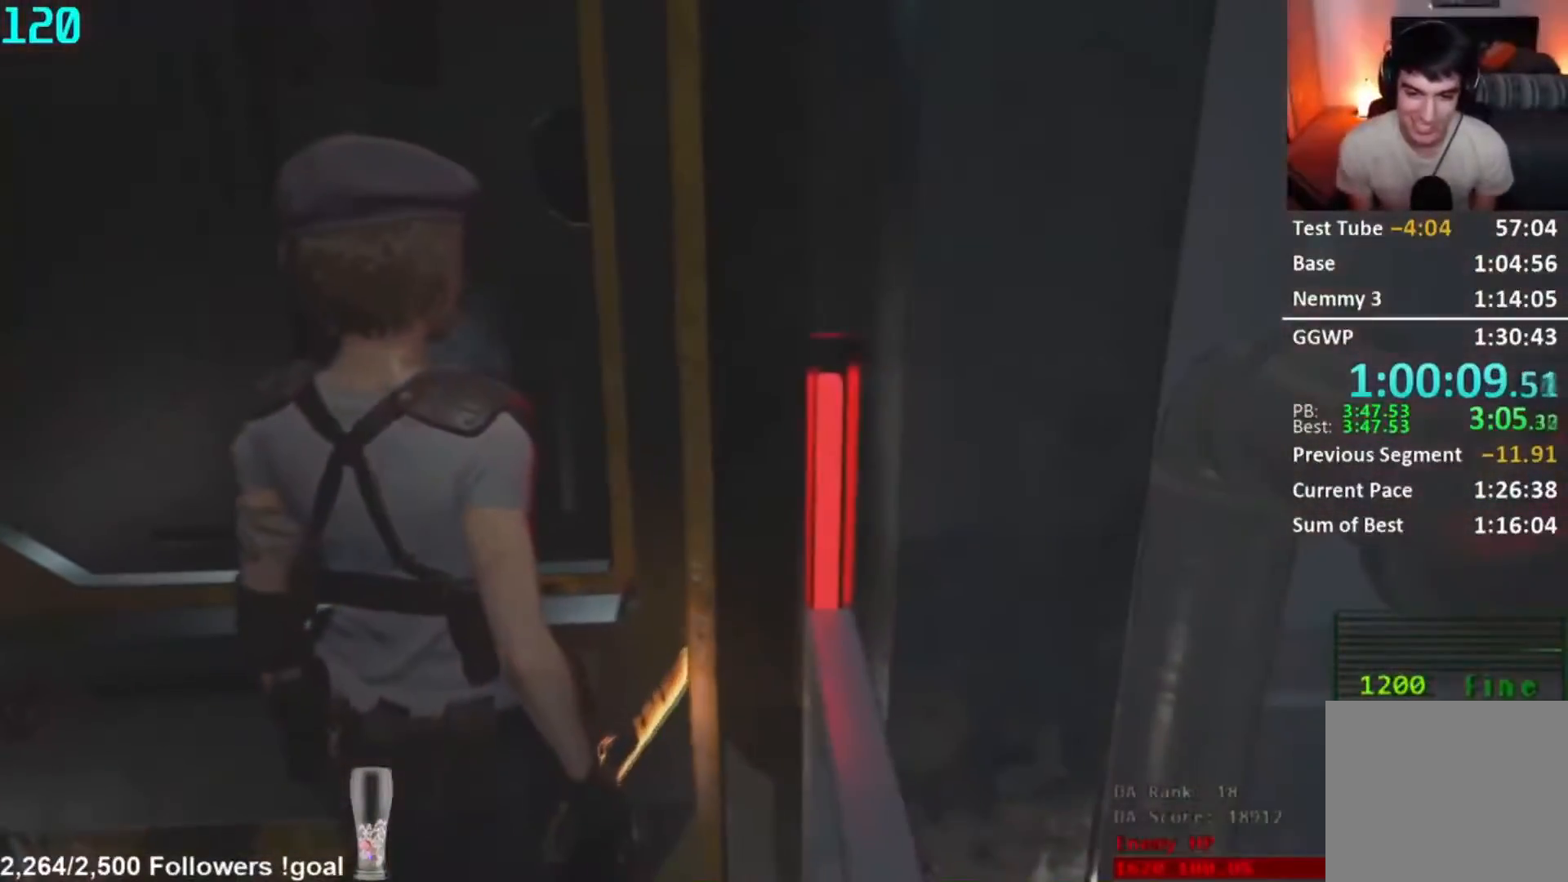
{"buttons": [], "right_stick": "center", "button_events": []}
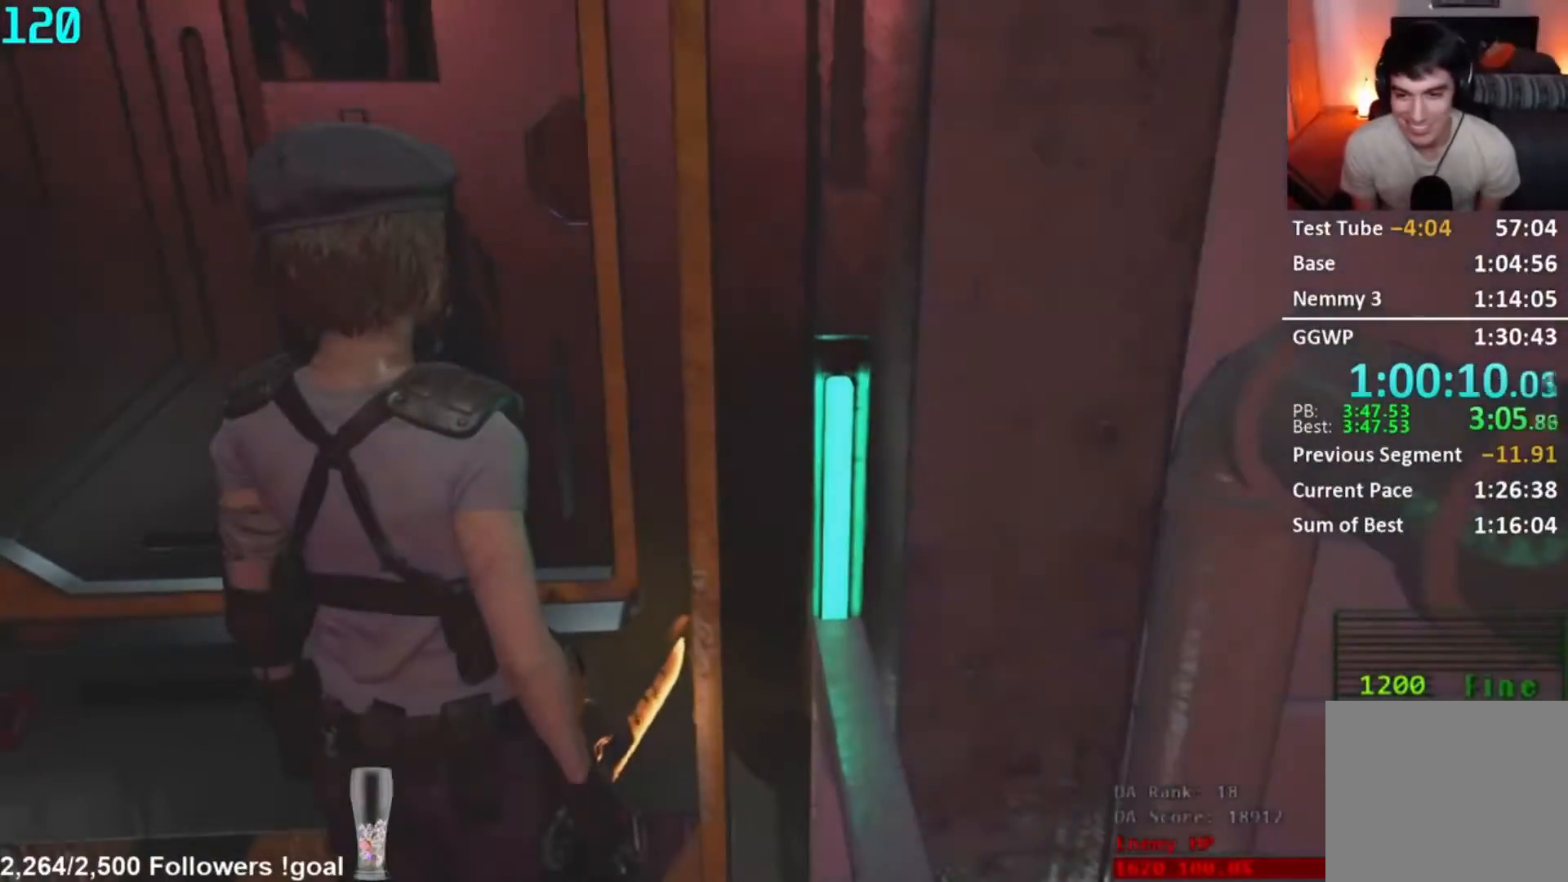
{"buttons": [], "right_stick": "center", "button_events": []}
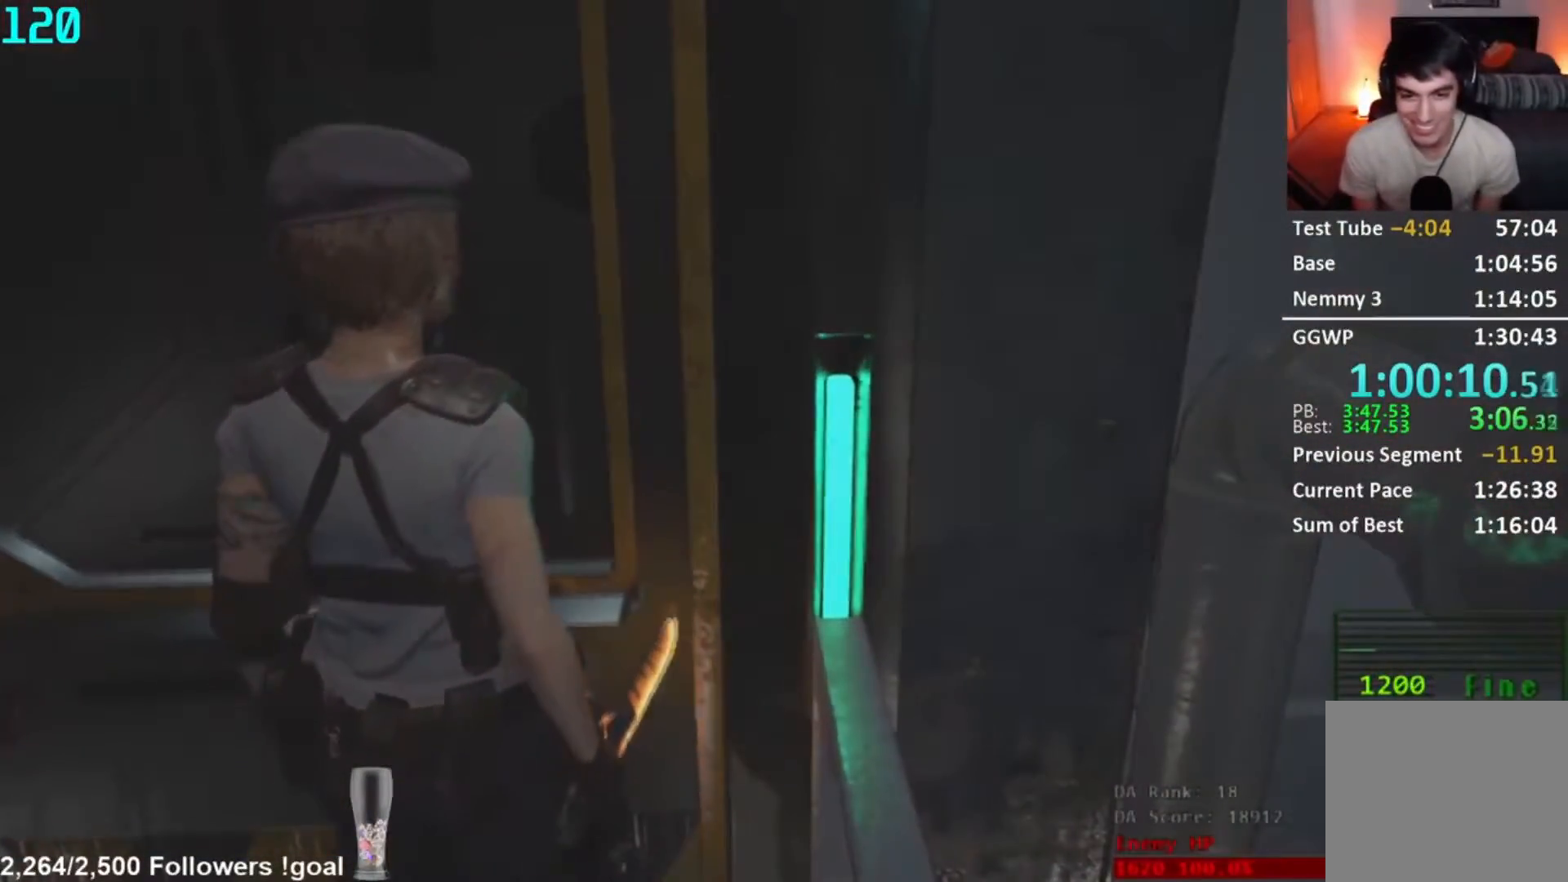
{"buttons": [], "right_stick": "up", "button_events": []}
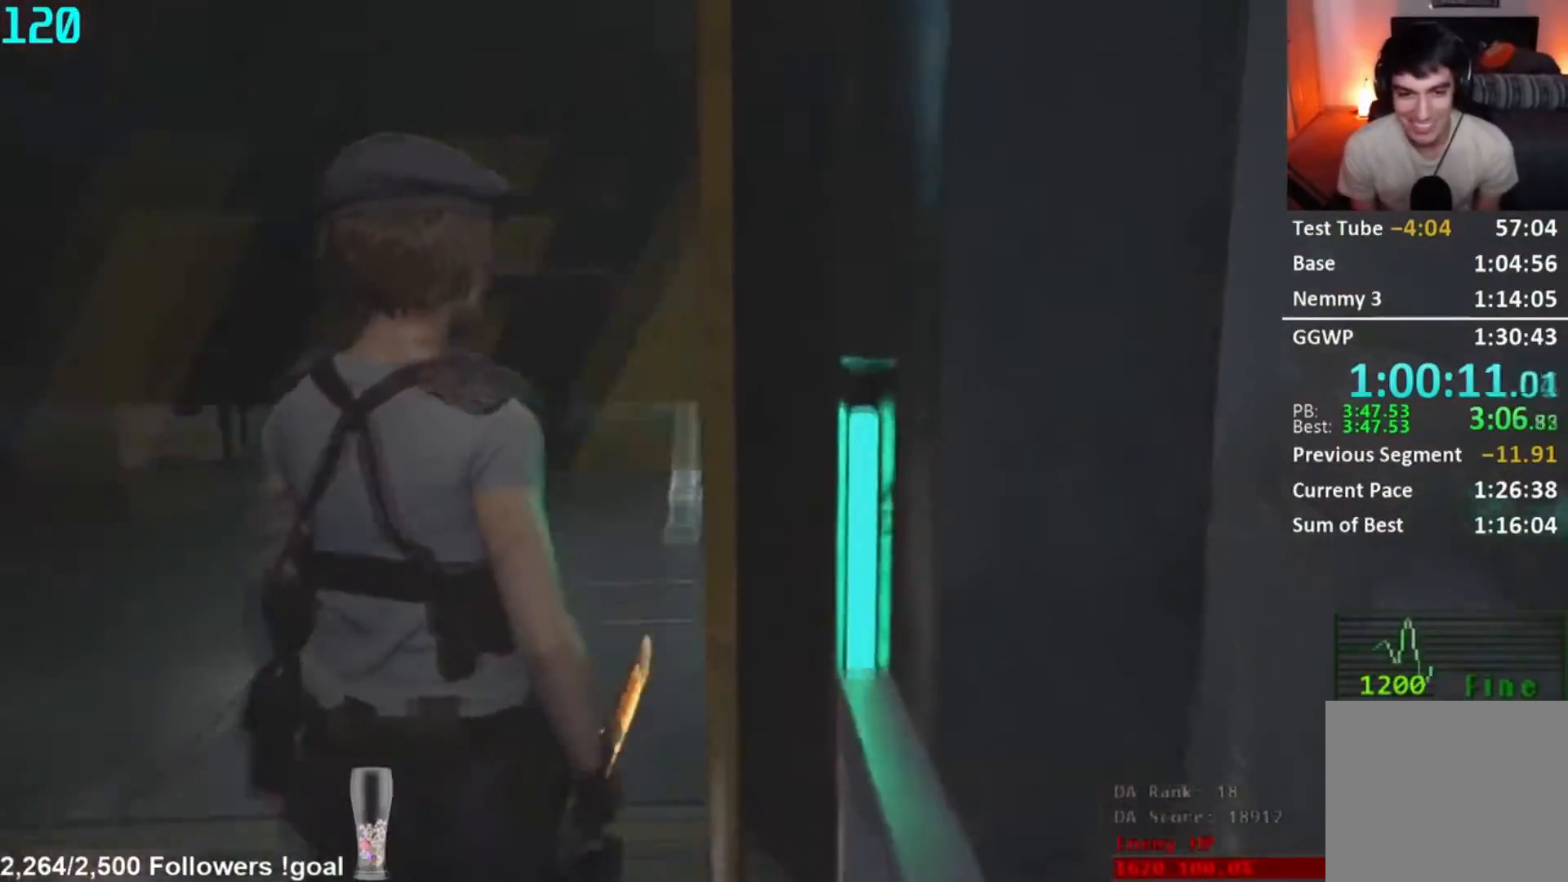
{"buttons": [], "right_stick": "center", "button_events": []}
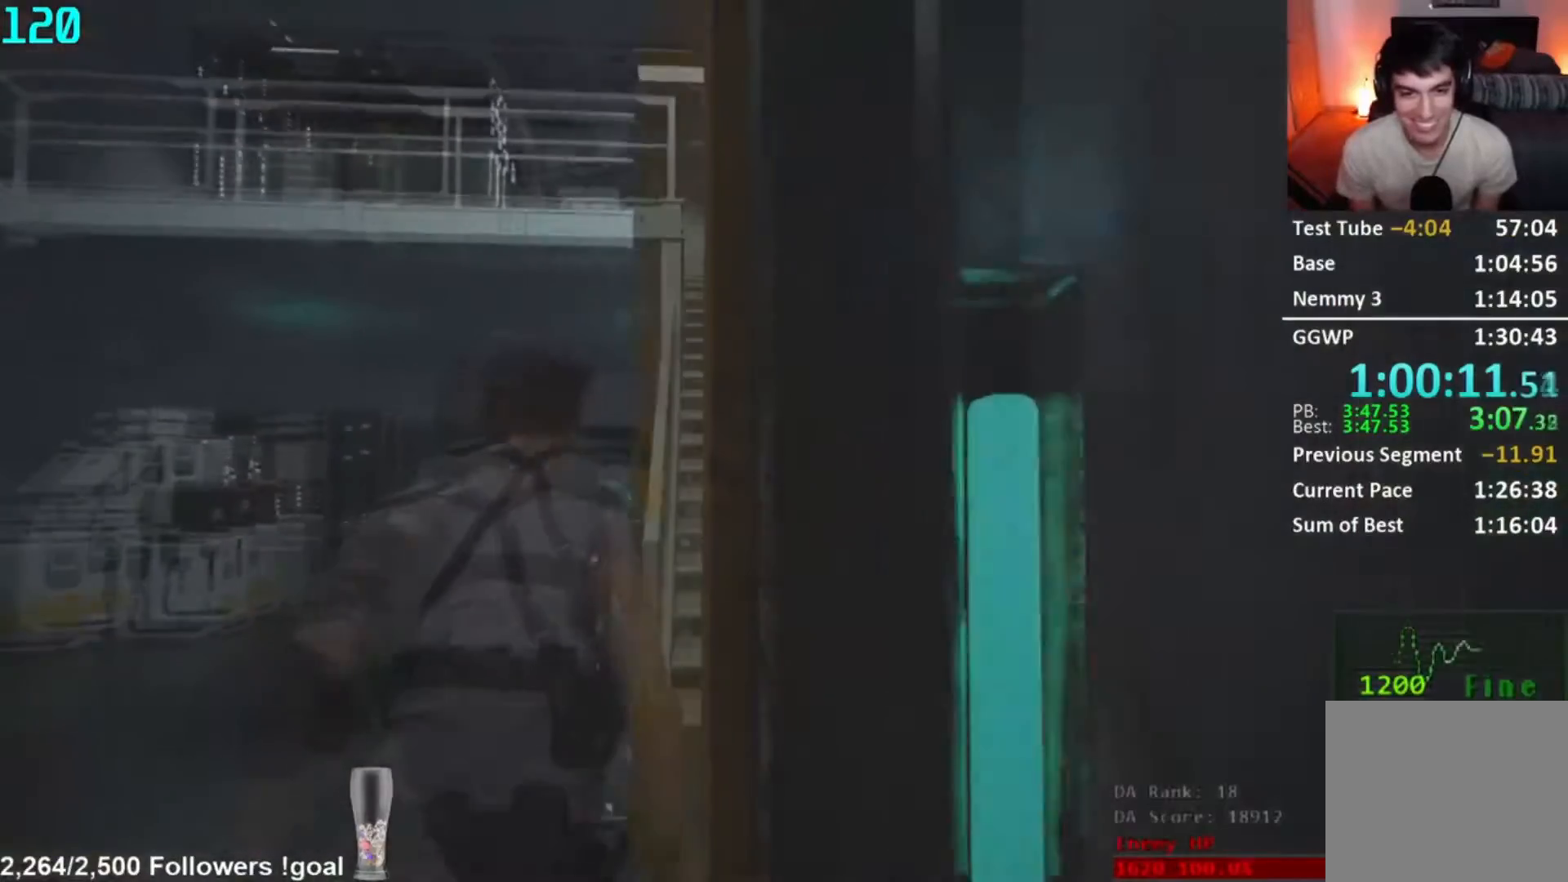
{"buttons": [], "right_stick": "center", "button_events": []}
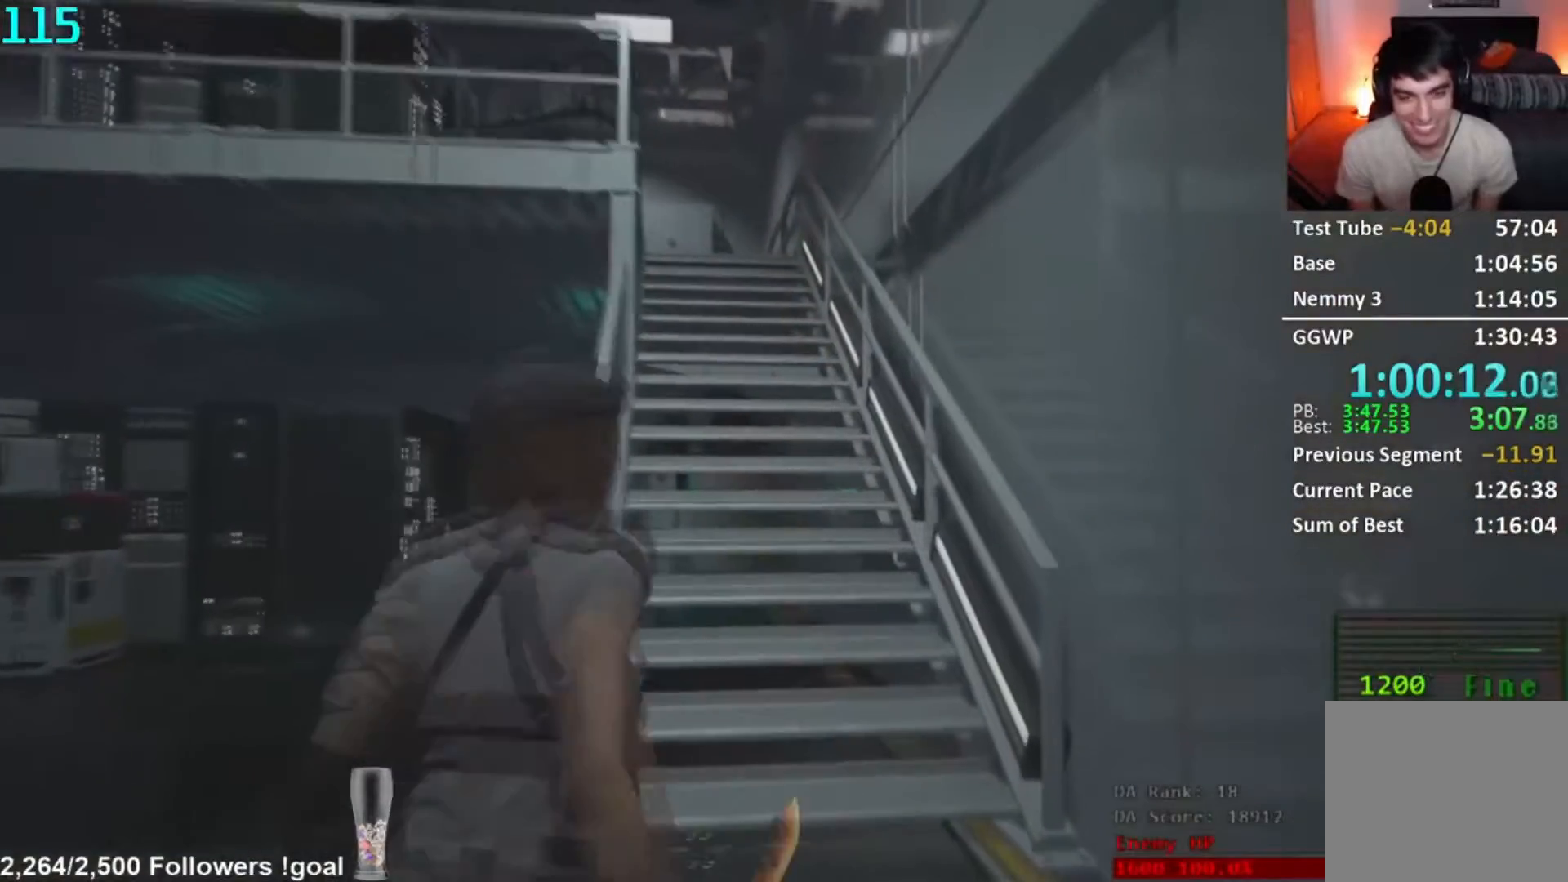
{"buttons": [], "right_stick": "down-left", "button_events": []}
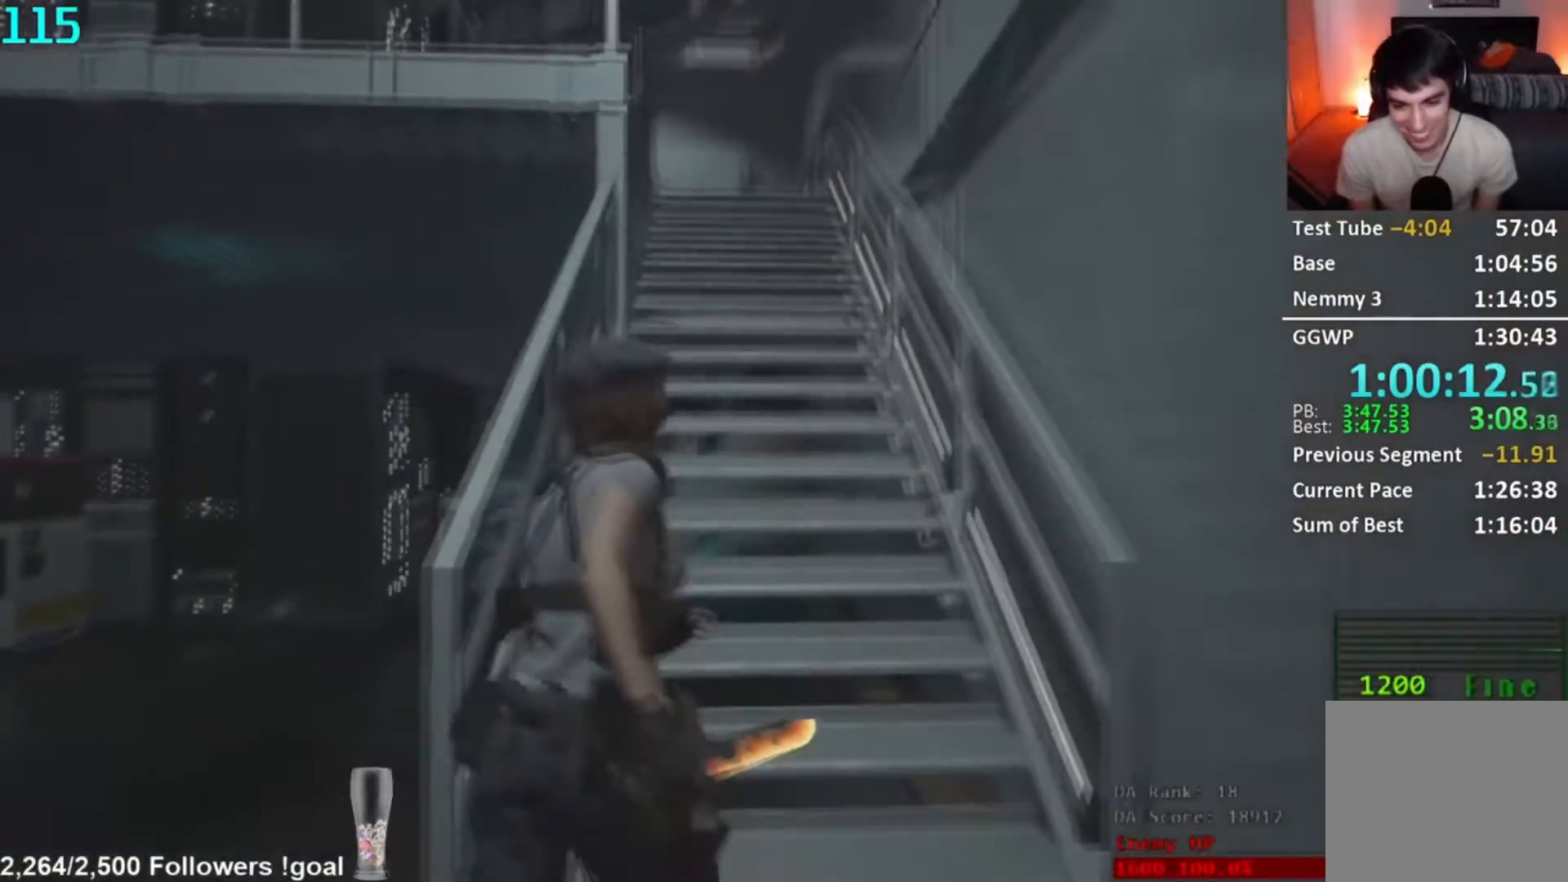
{"buttons": [], "right_stick": "center", "button_events": [[384, "L2", "down"], [434, "L2", "up"]]}
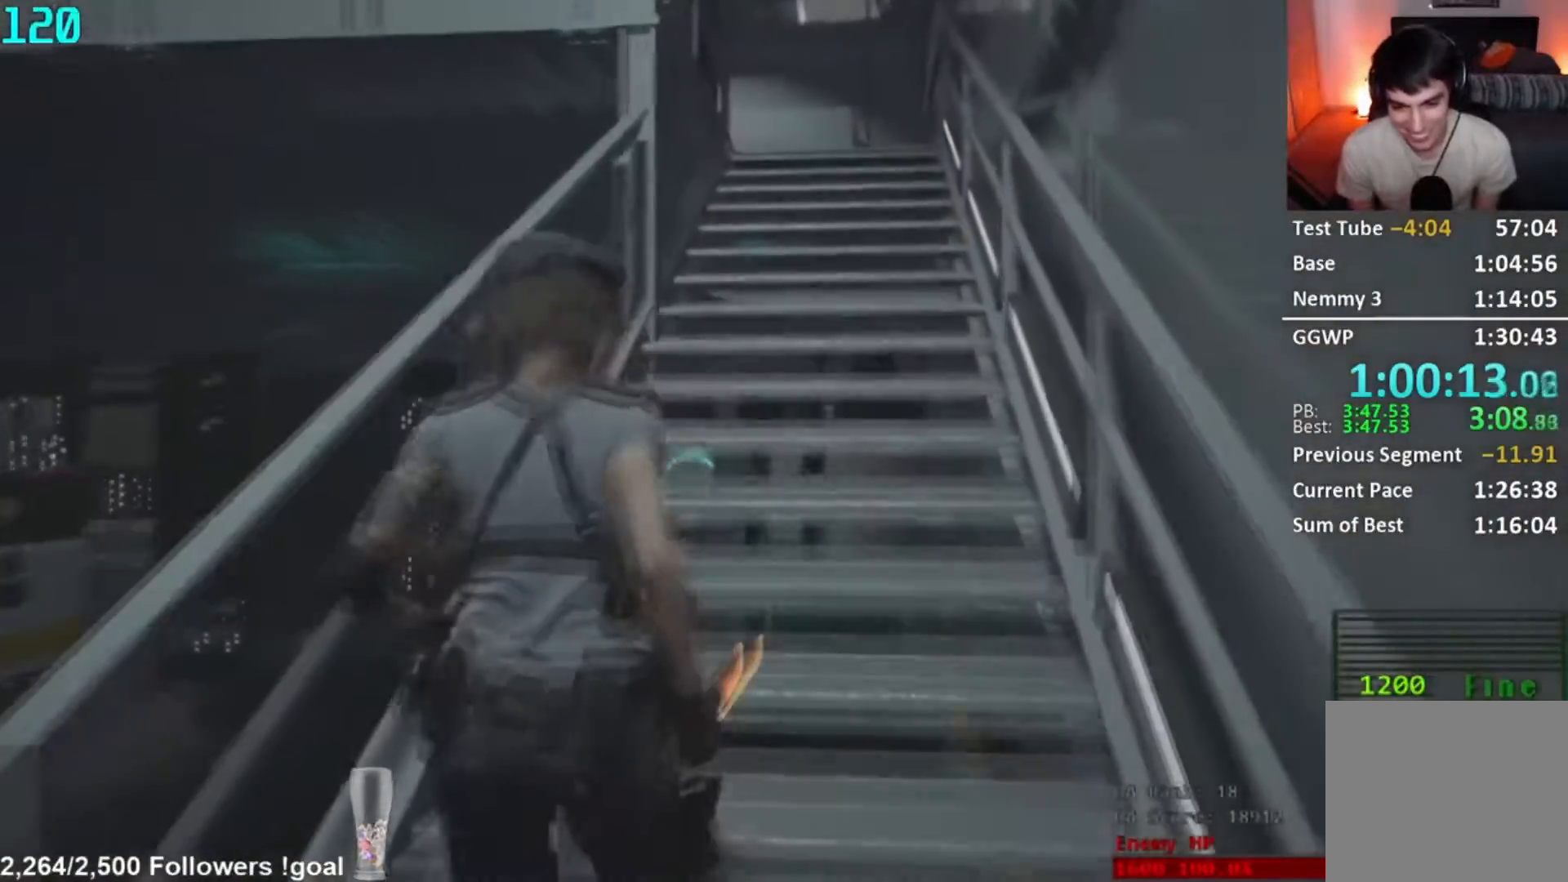
{"buttons": [], "right_stick": "center", "button_events": [[450, "L2", "down"], [500, "L2", "up"]]}
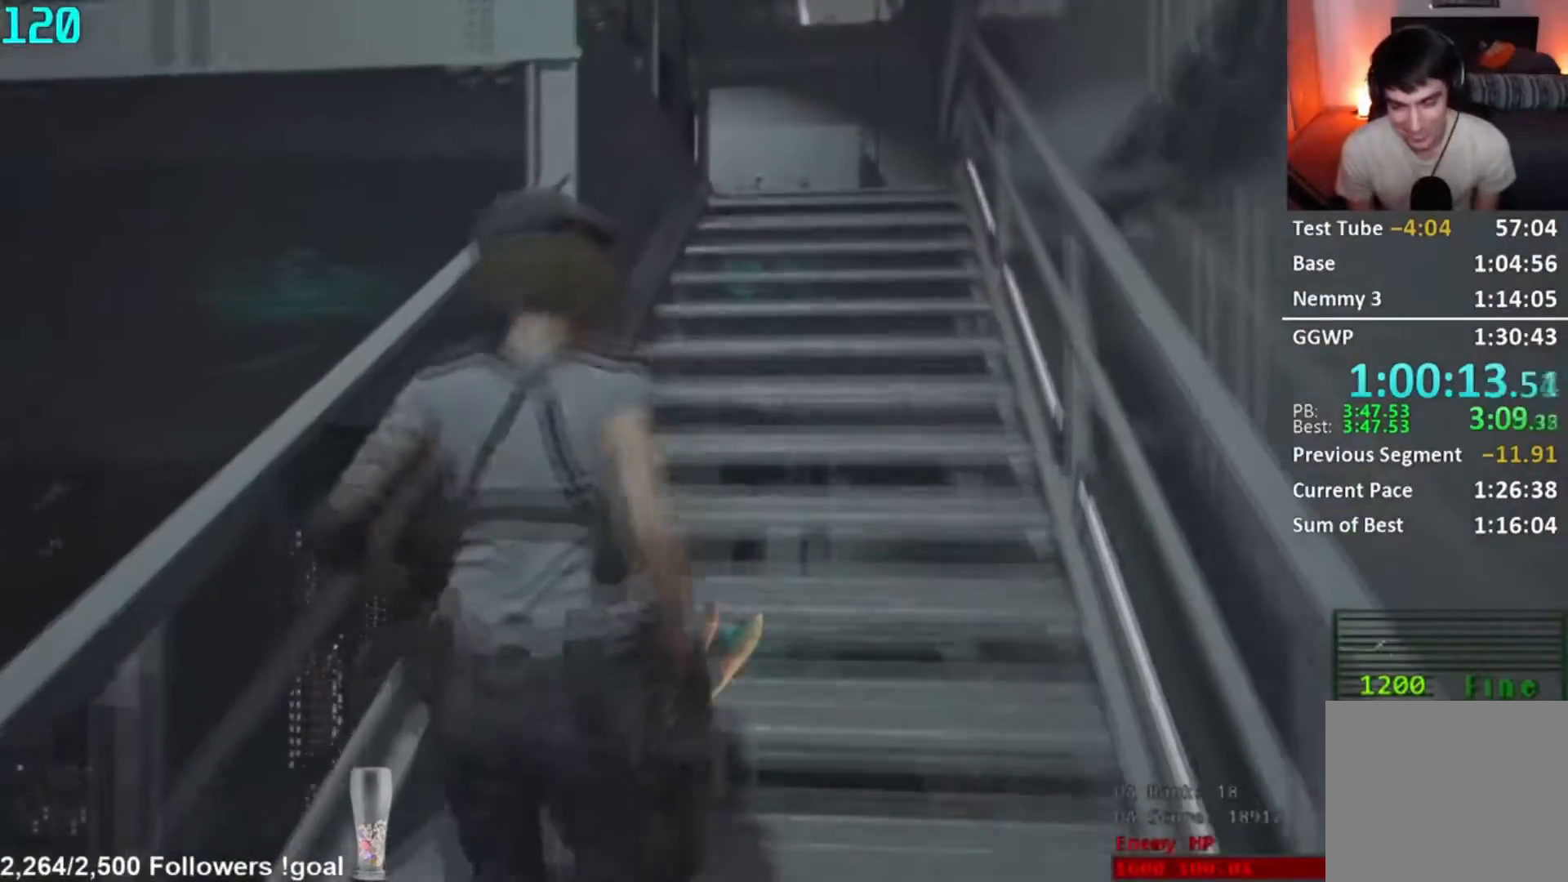
{"buttons": [], "right_stick": "center", "button_events": []}
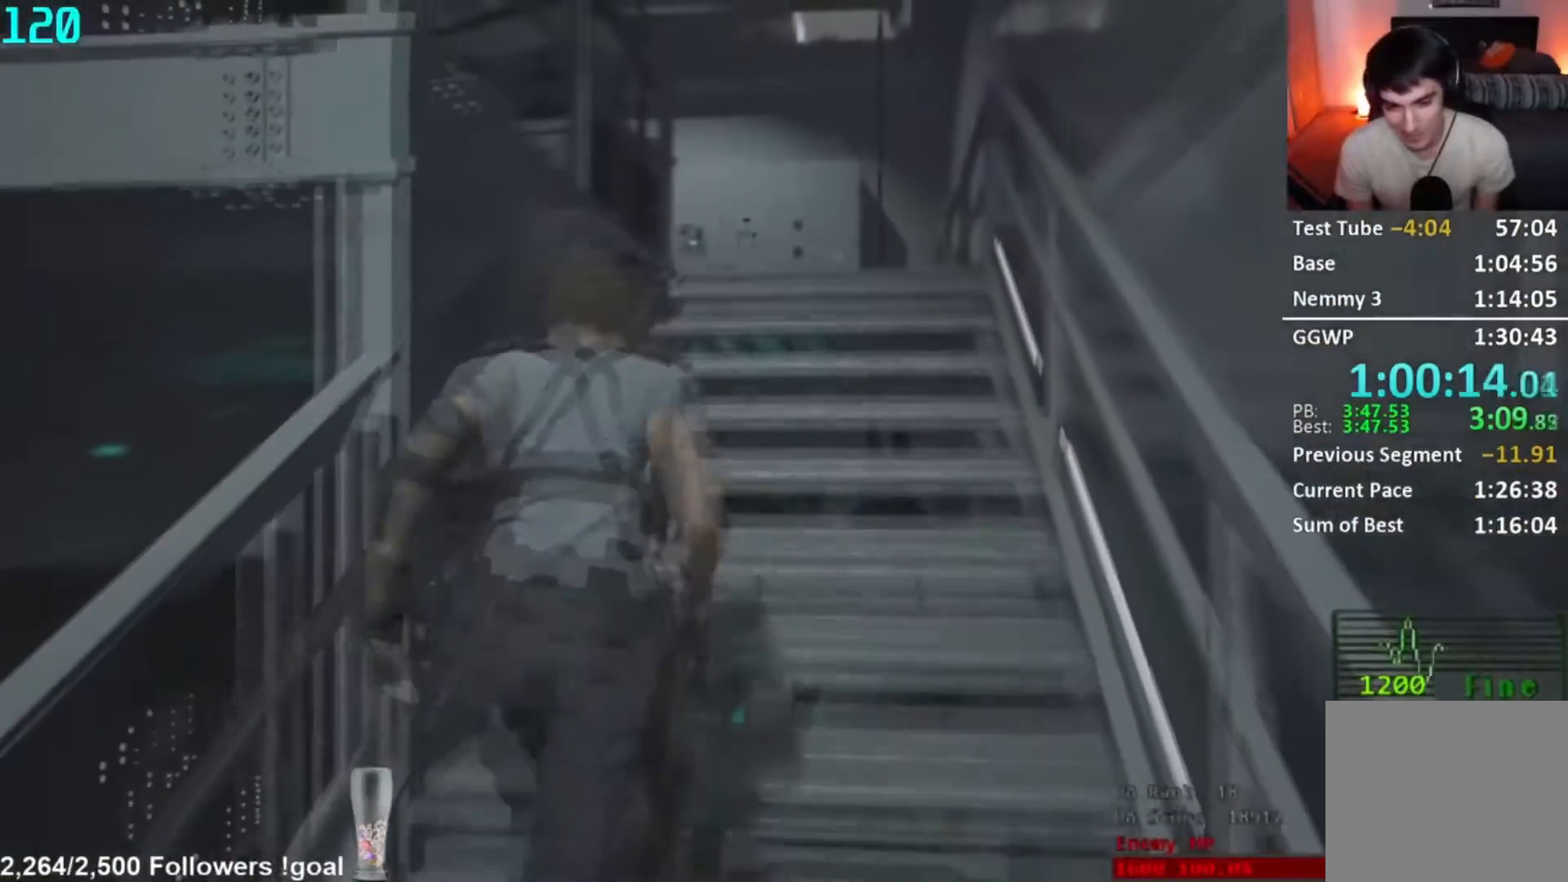
{"buttons": ["L2"], "right_stick": "center"}
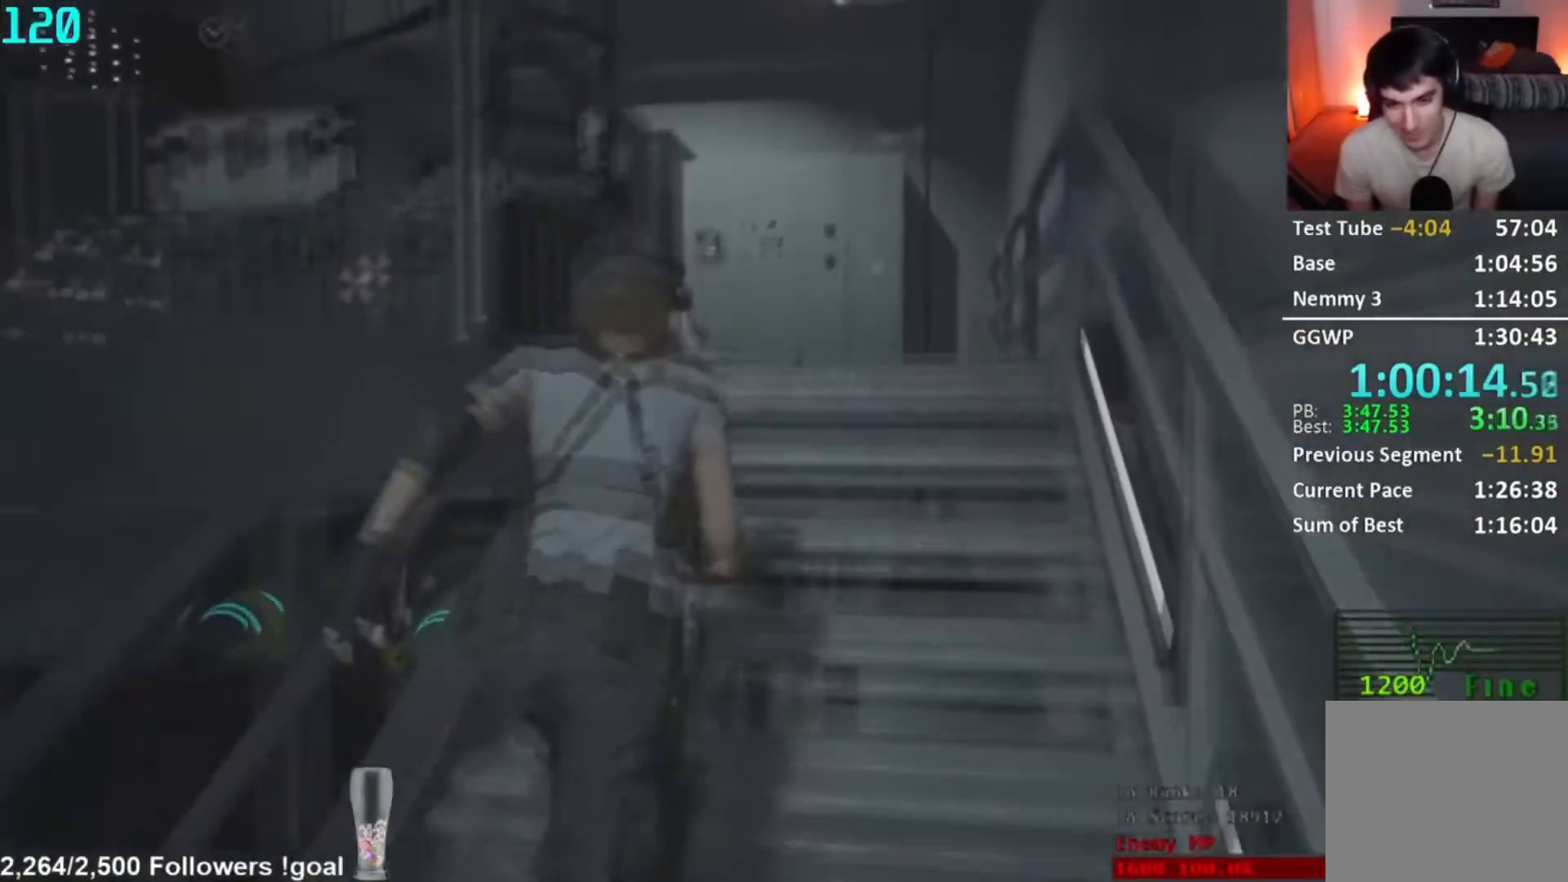
{"buttons": [], "right_stick": "down-left", "button_events": [[50, "L2", "up"]]}
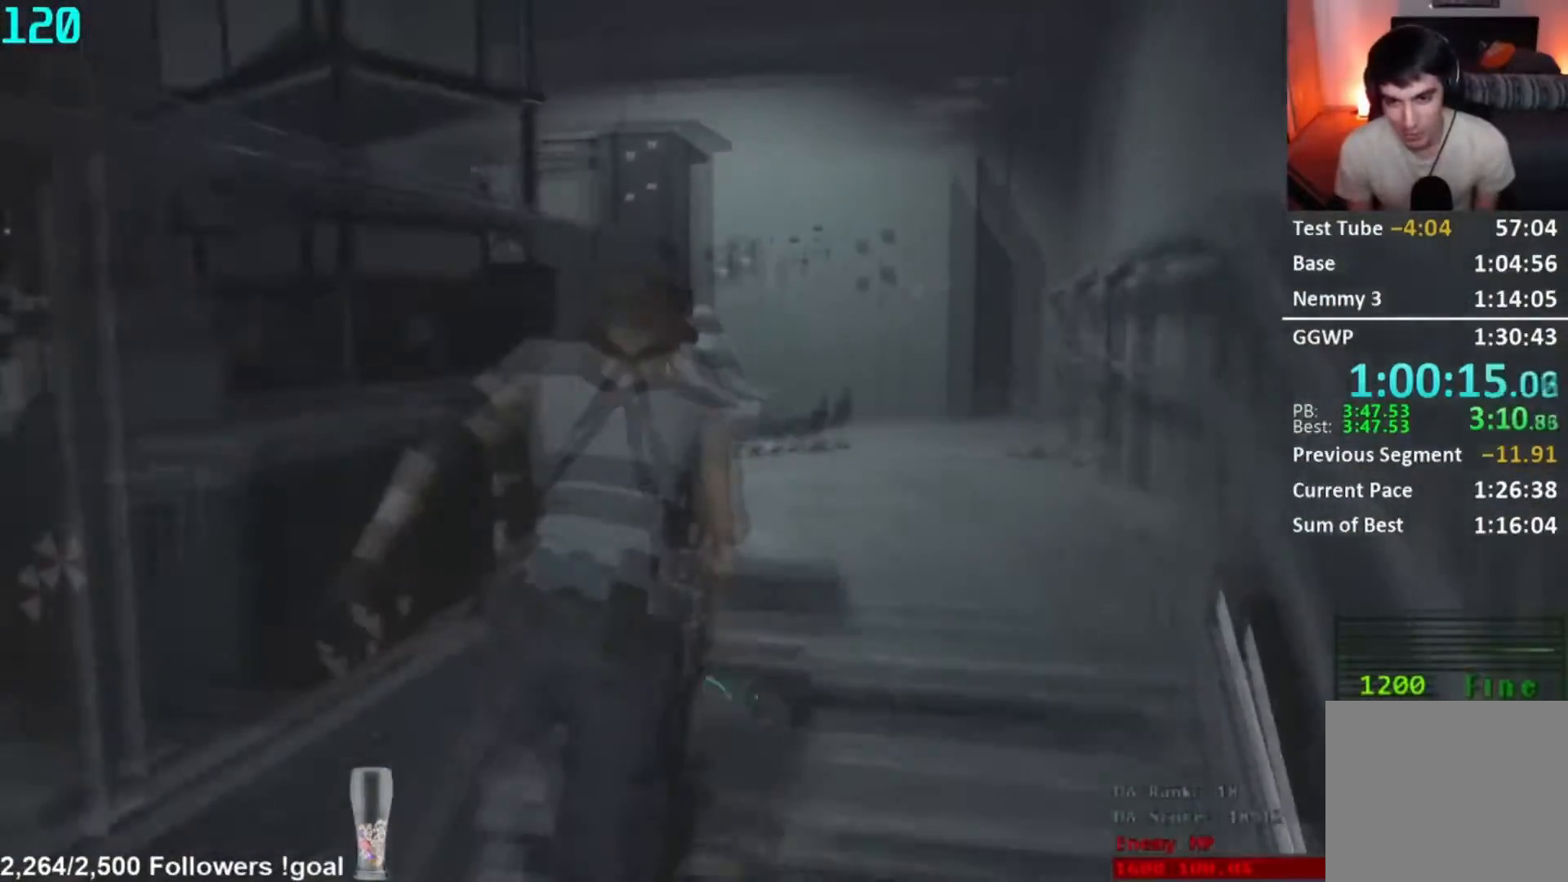
{"buttons": [], "right_stick": "left", "button_events": [[33, "L2", "down"], [100, "L2", "up"]]}
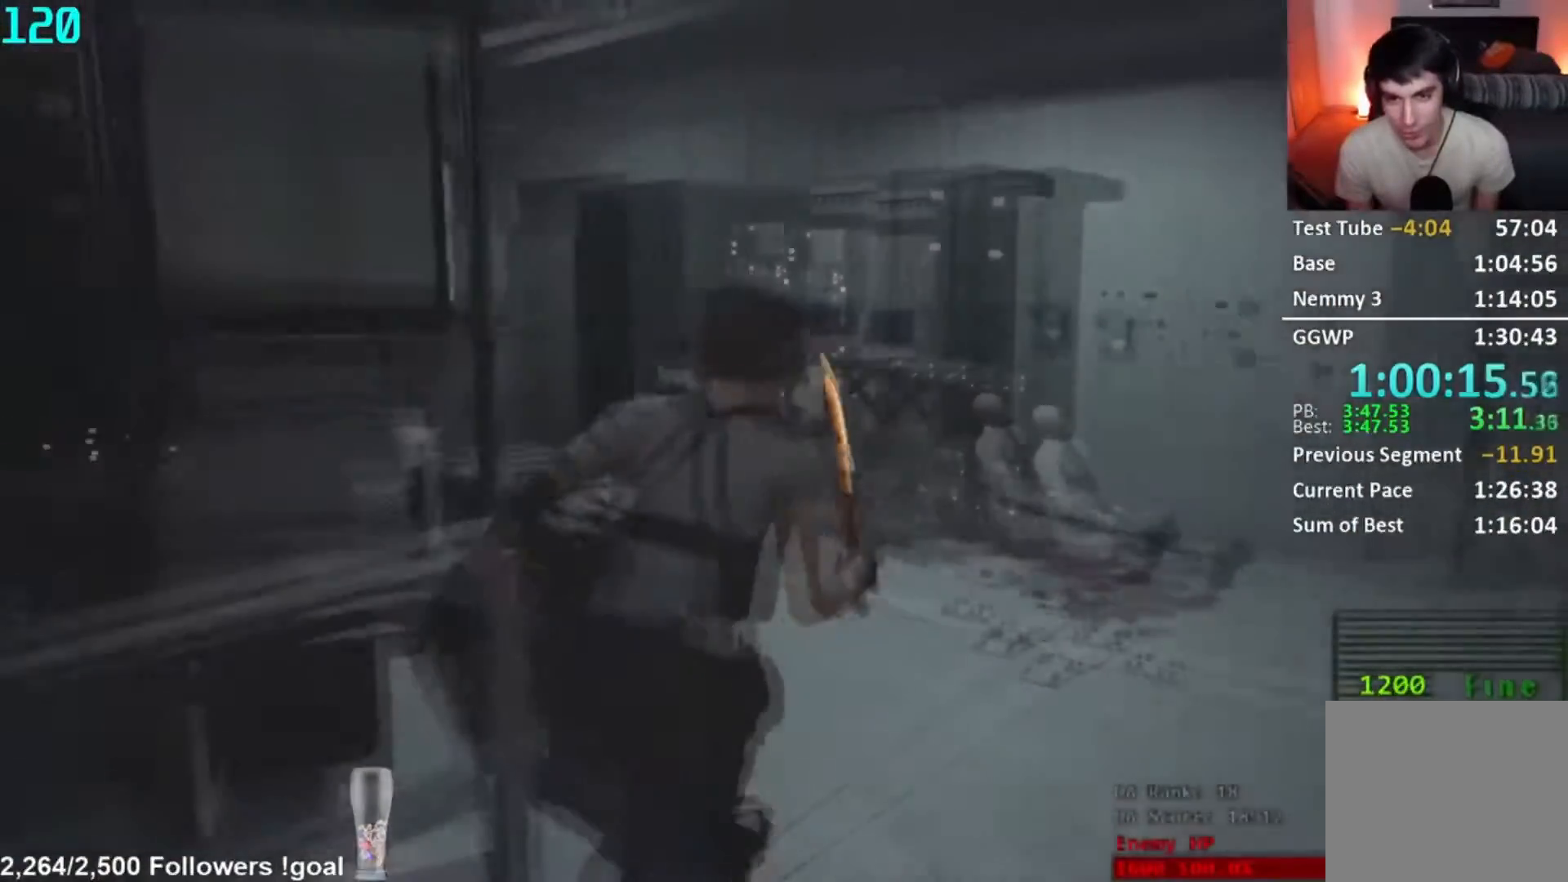
{"buttons": [], "right_stick": "left", "button_events": []}
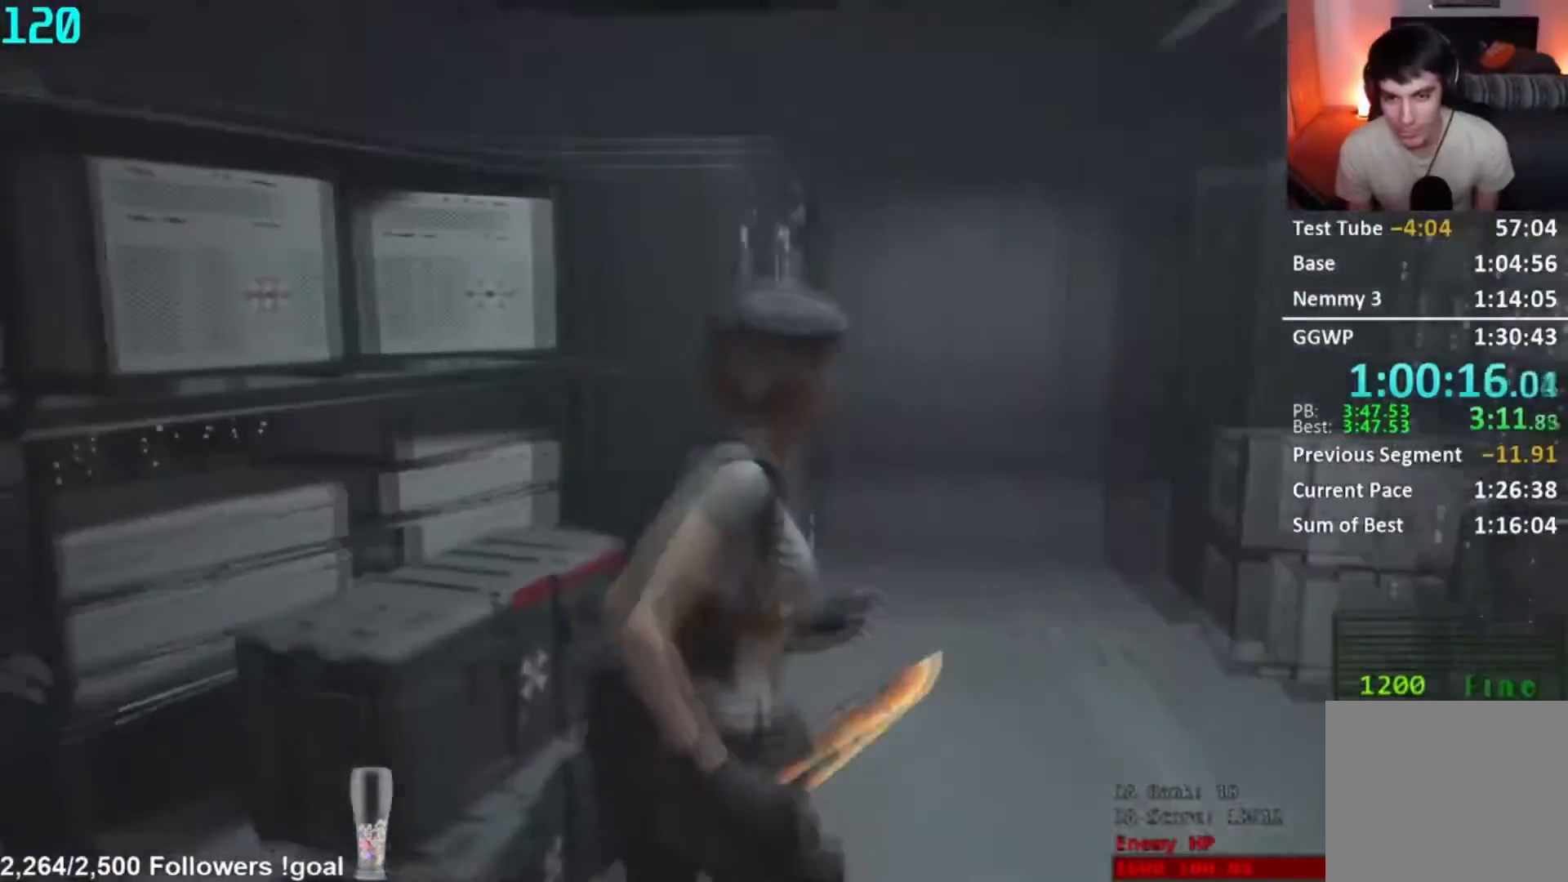
{"buttons": [], "right_stick": "left", "button_events": []}